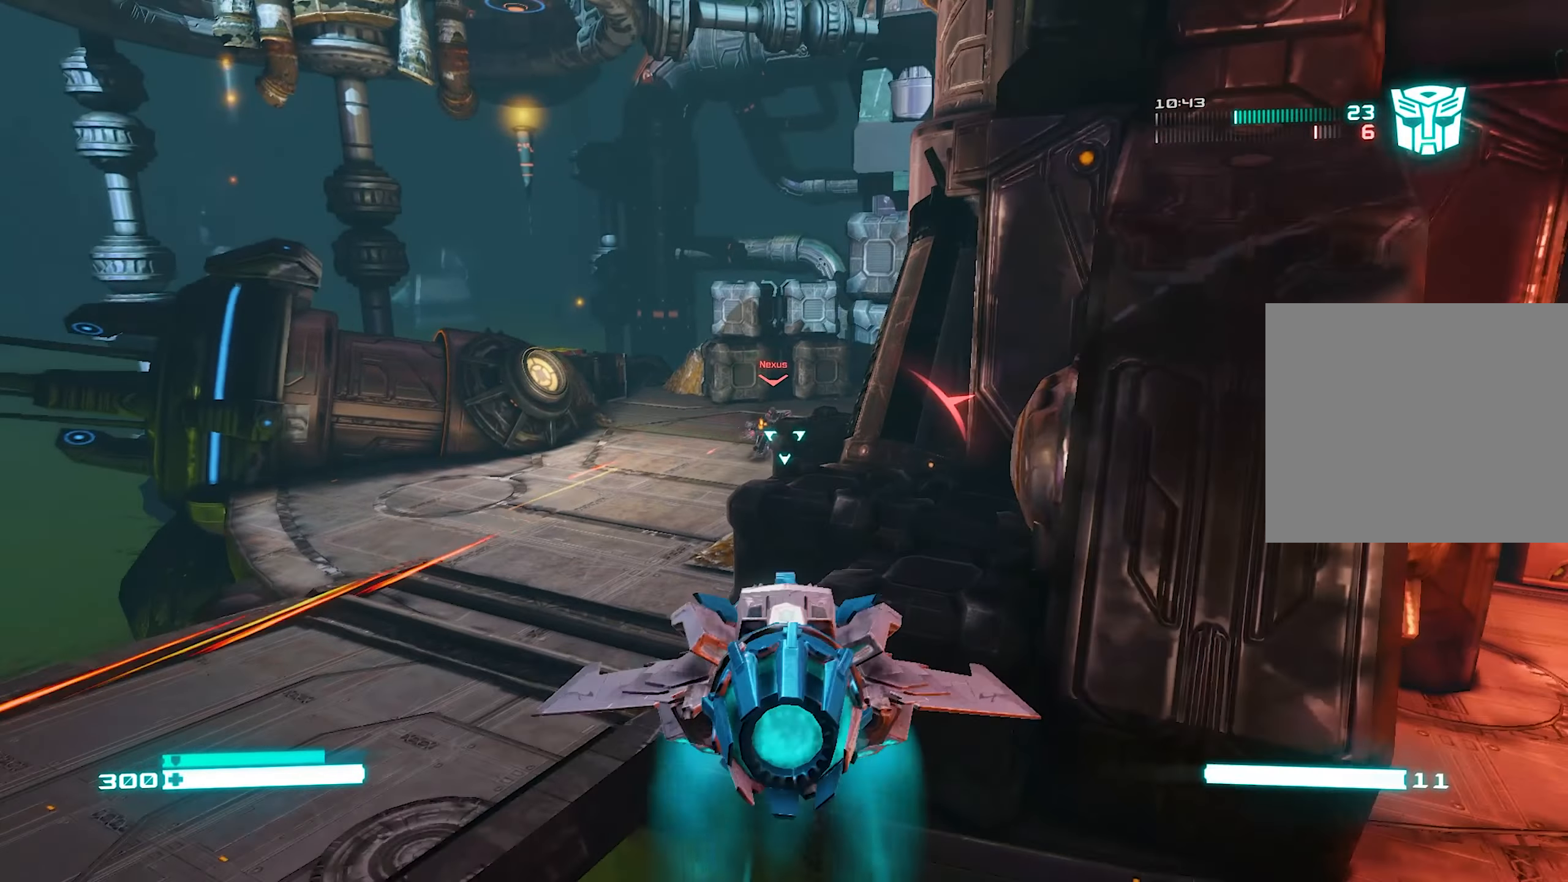
Gameplay with a controller (PlayStation layout); each line is a JSON object with the inputs held at the frame after it. "events" lists button and stick changes between this image and that frame as [ms after this image, input, new state], when the widget could be followed in between.
{"buttons": [], "left_stick": "up-left", "right_stick": "center", "events": [[140, "CROSS", "down"], [200, "left_stick", "left"], [240, "CROSS", "up"], [300, "left_stick", "up-left"]]}
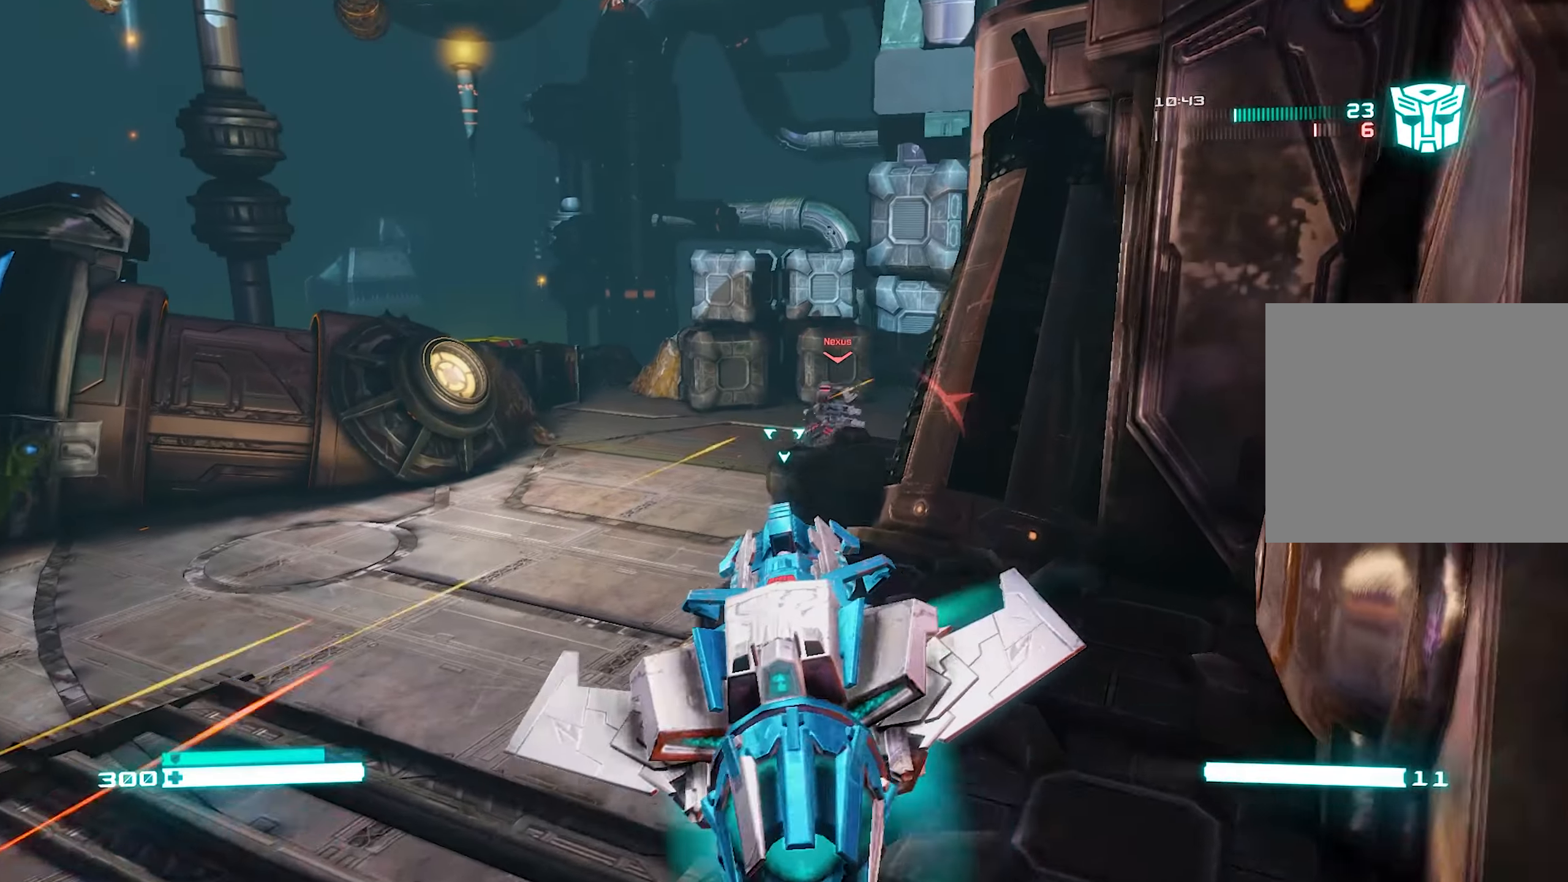
{"buttons": [], "left_stick": "left", "right_stick": "center", "events": [[80, "right_stick", "right"], [120, "left_stick", "left"], [180, "right_stick", "center"], [300, "right_stick", "right"], [440, "right_stick", "center"]]}
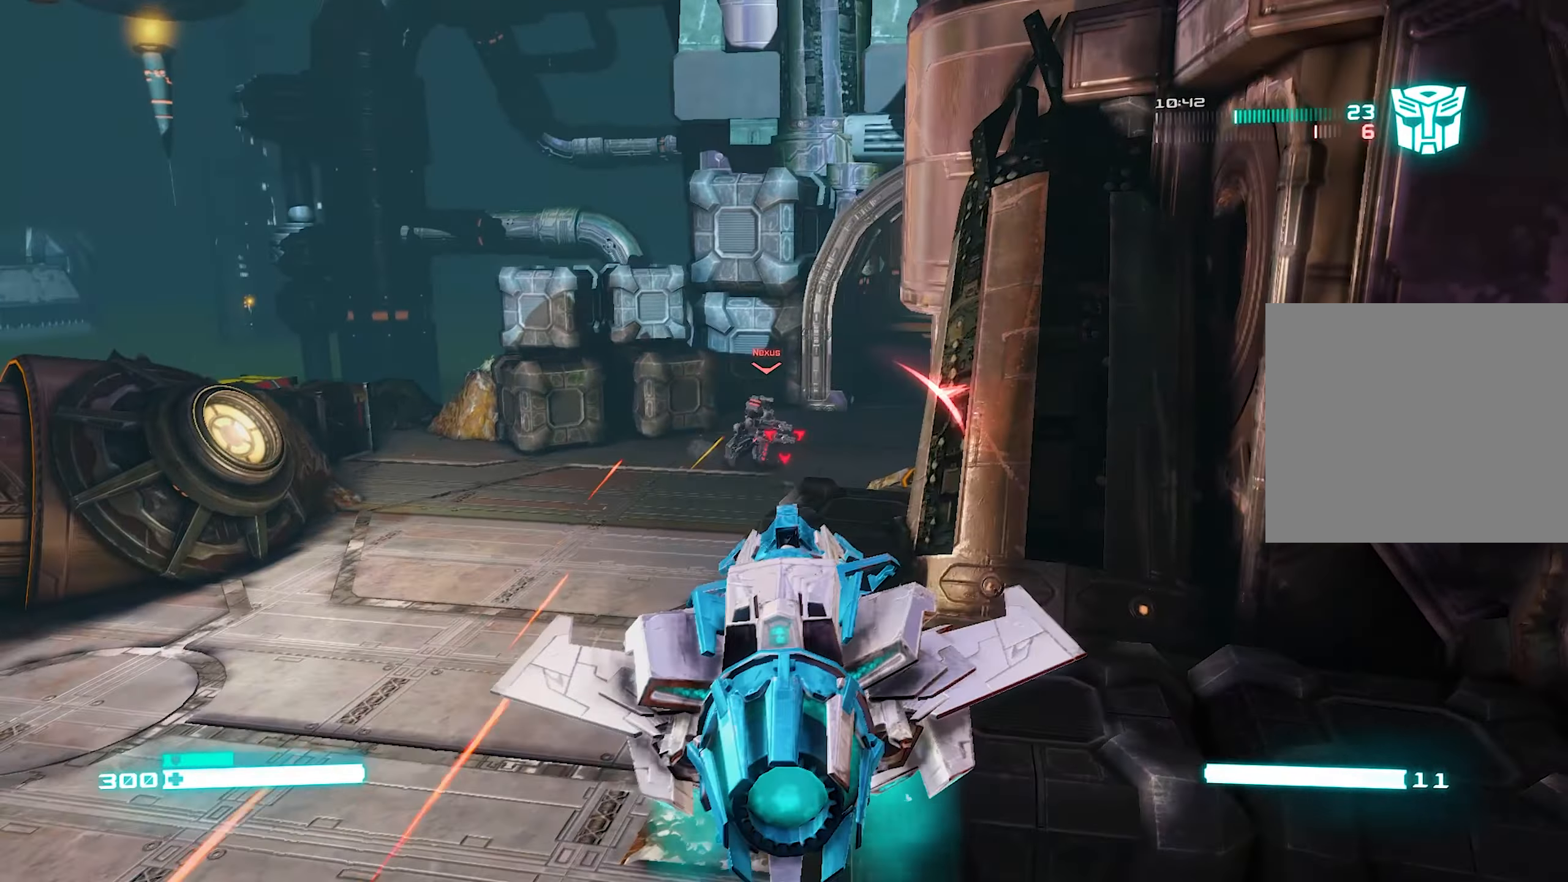
{"buttons": [], "left_stick": "up-left", "right_stick": "center", "events": [[180, "R2", "down"], [200, "right_stick", "up-right"], [280, "right_stick", "right"], [300, "R2", "up"], [400, "left_stick", "up-left"], [400, "right_stick", "center"]]}
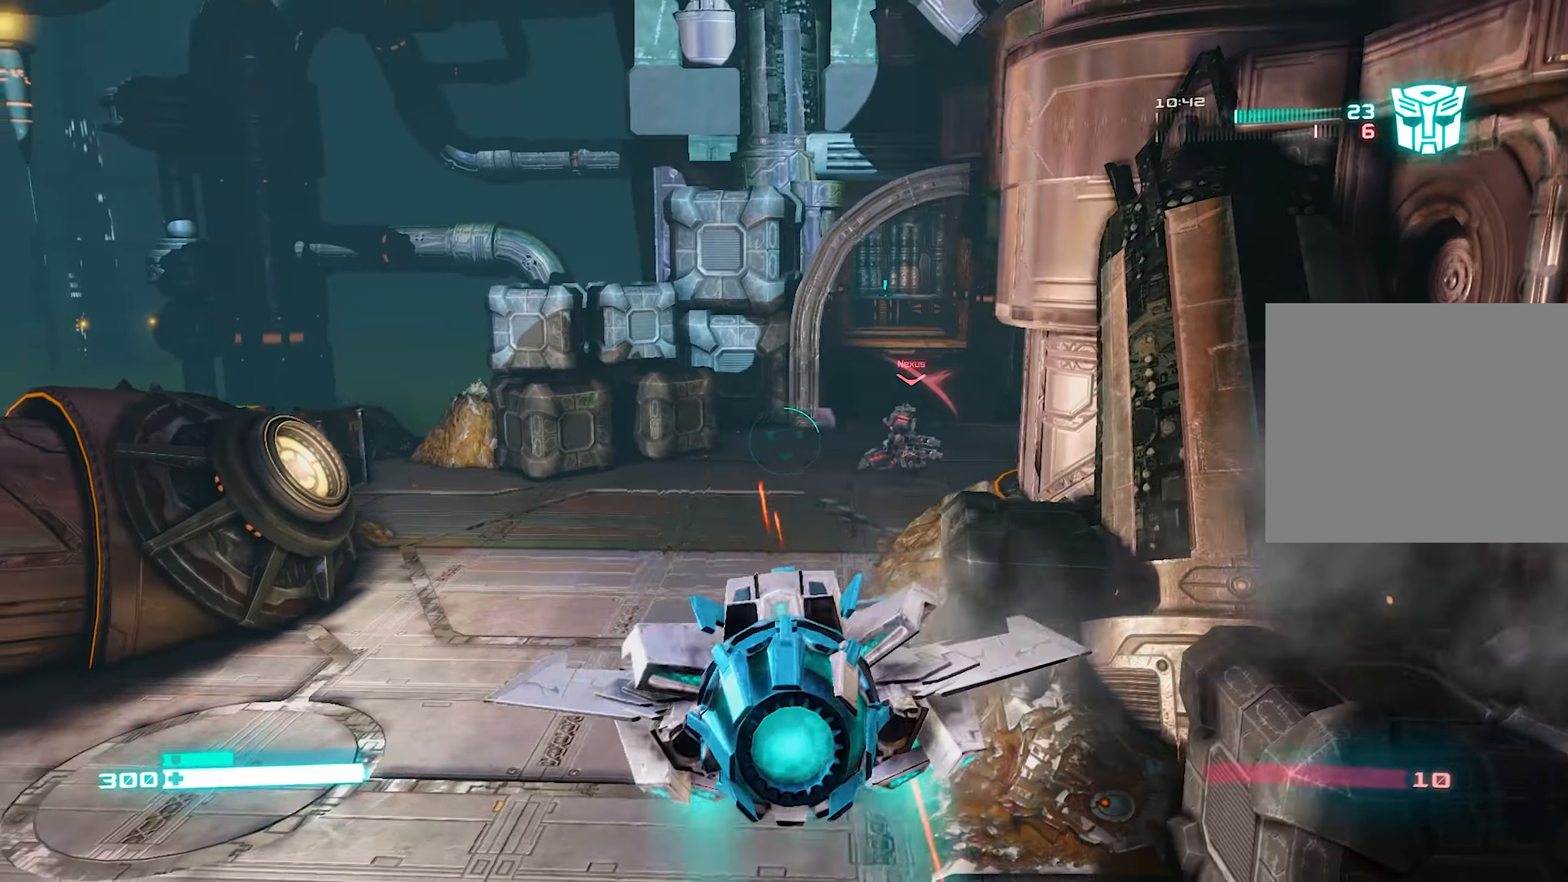
{"buttons": ["L2"], "left_stick": "up", "right_stick": "center", "events": [[20, "L3", "down"], [20, "right_stick", "right"], [100, "left_stick", "up"], [120, "right_stick", "center"], [200, "L3", "up"], [320, "L2", "down"]]}
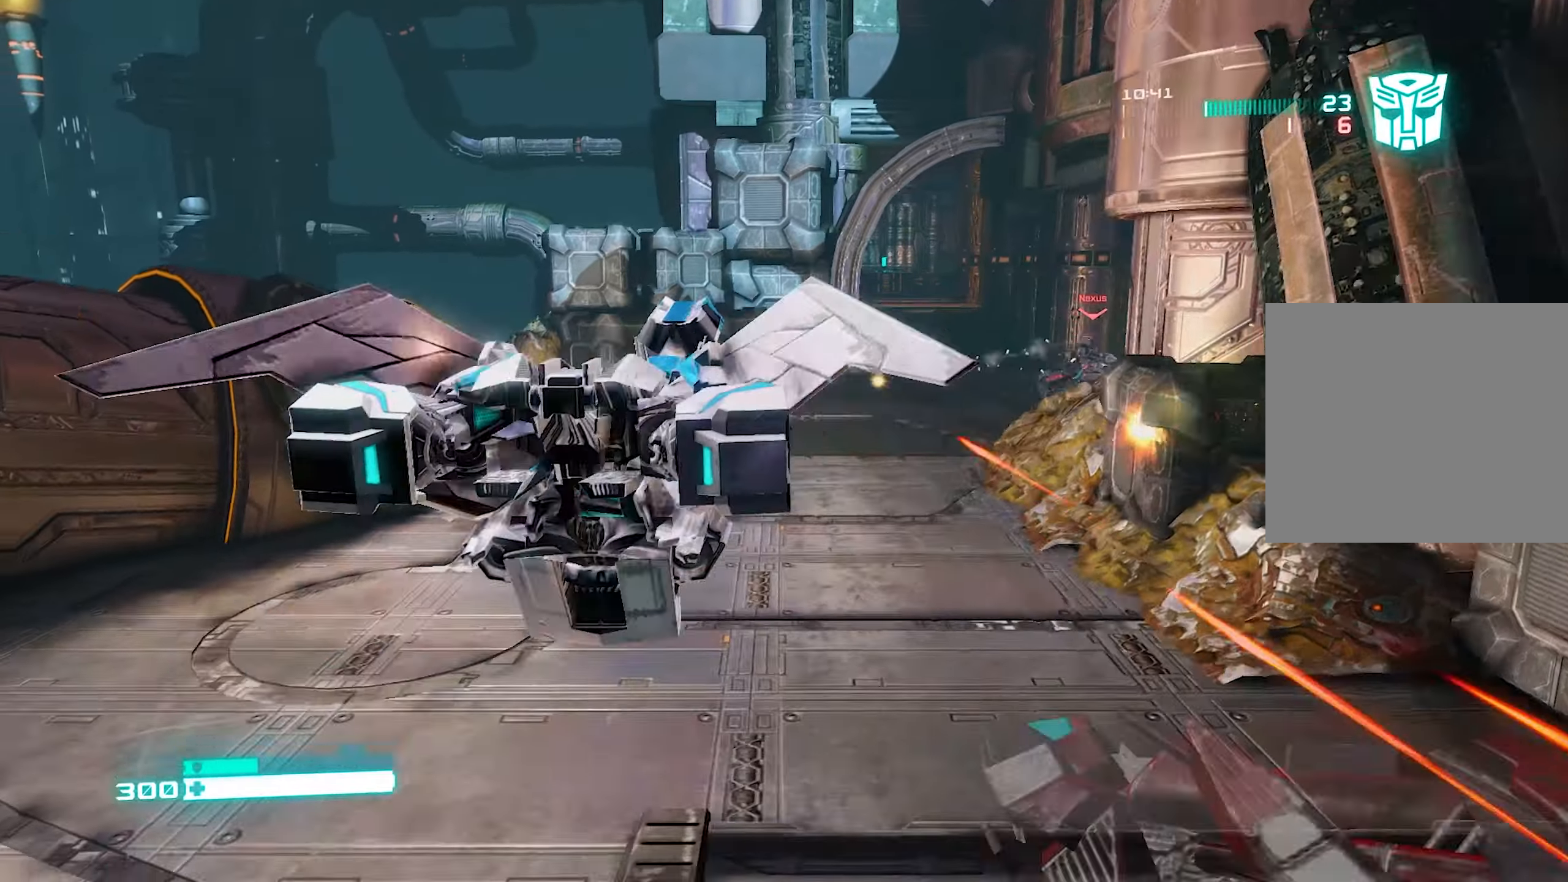
{"buttons": [], "left_stick": "up", "right_stick": "center", "events": [[40, "L2", "up"], [180, "L1", "down"], [280, "L1", "up"]]}
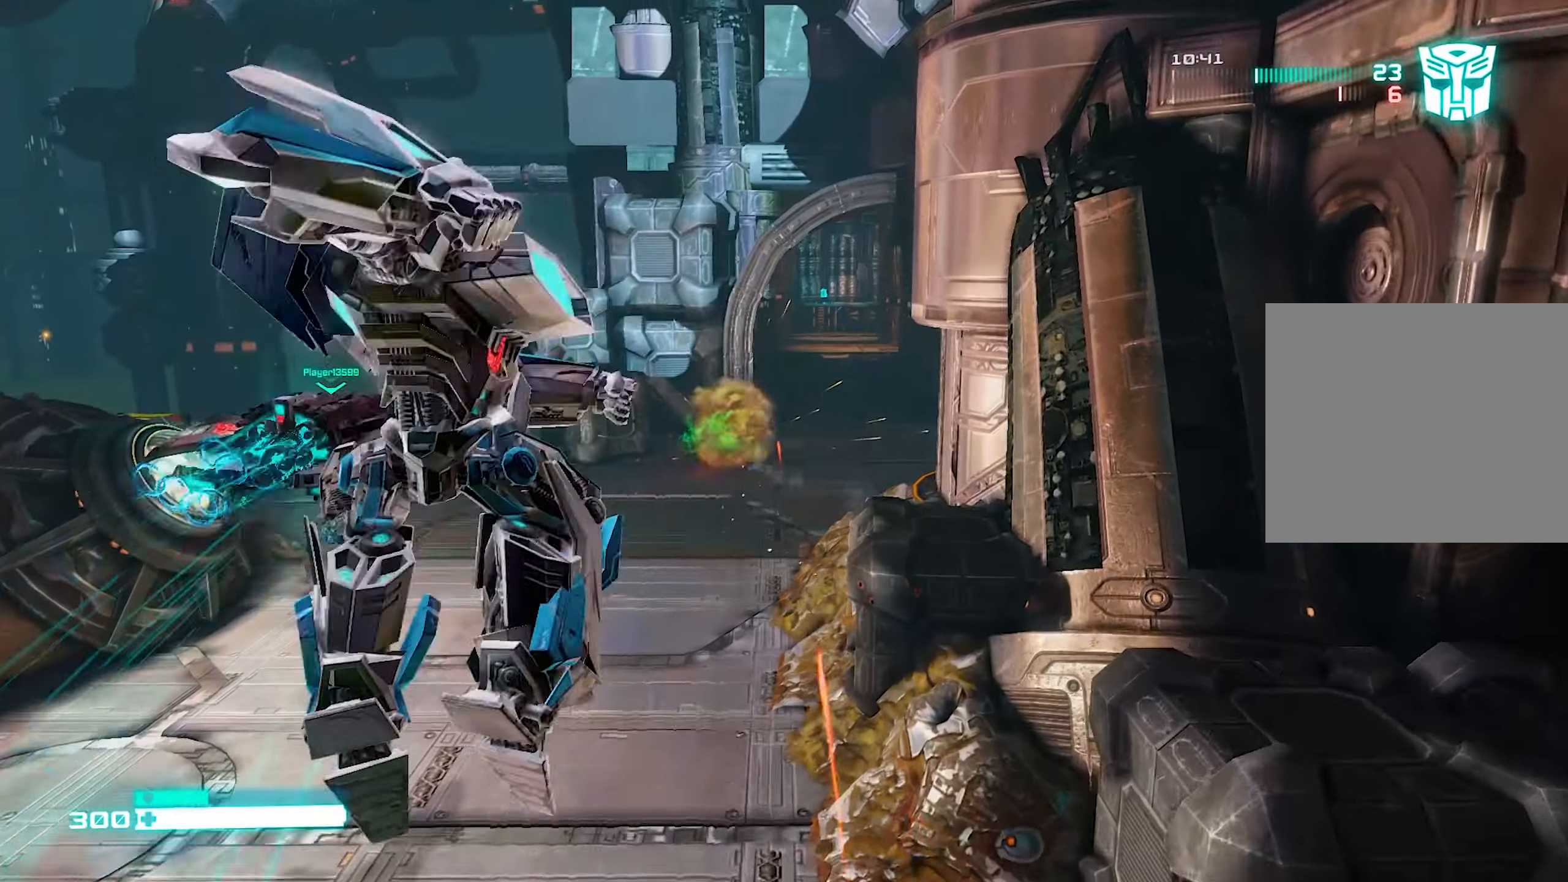
{"buttons": [], "left_stick": "up-left", "right_stick": "center", "events": [[100, "left_stick", "up-left"], [200, "right_stick", "right"], [340, "right_stick", "center"]]}
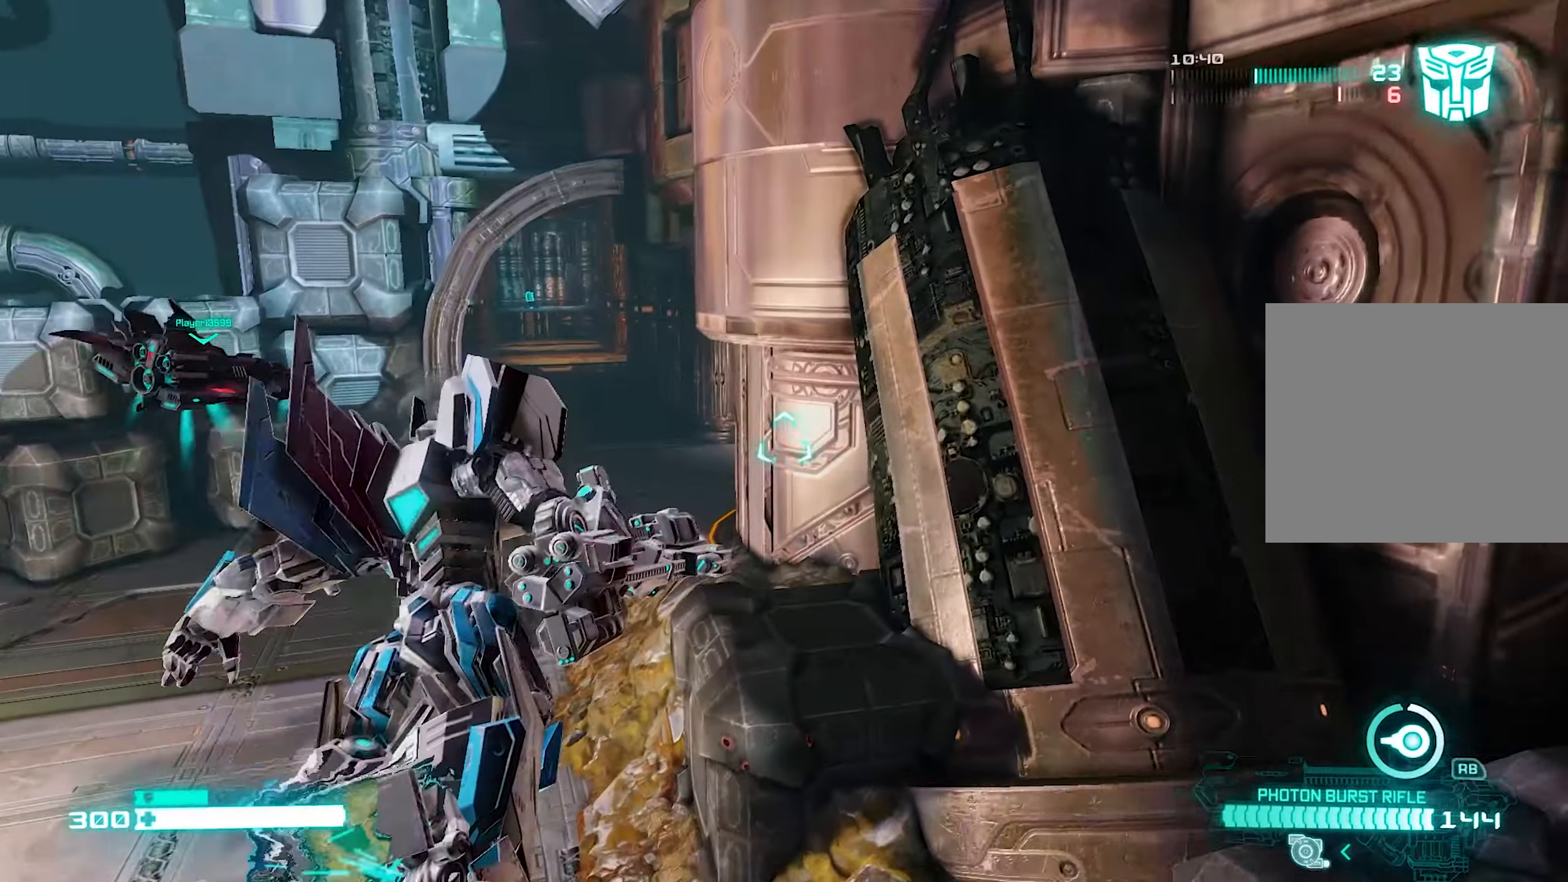
{"buttons": [], "left_stick": "up-left", "right_stick": "right", "events": [[240, "right_stick", "right"]]}
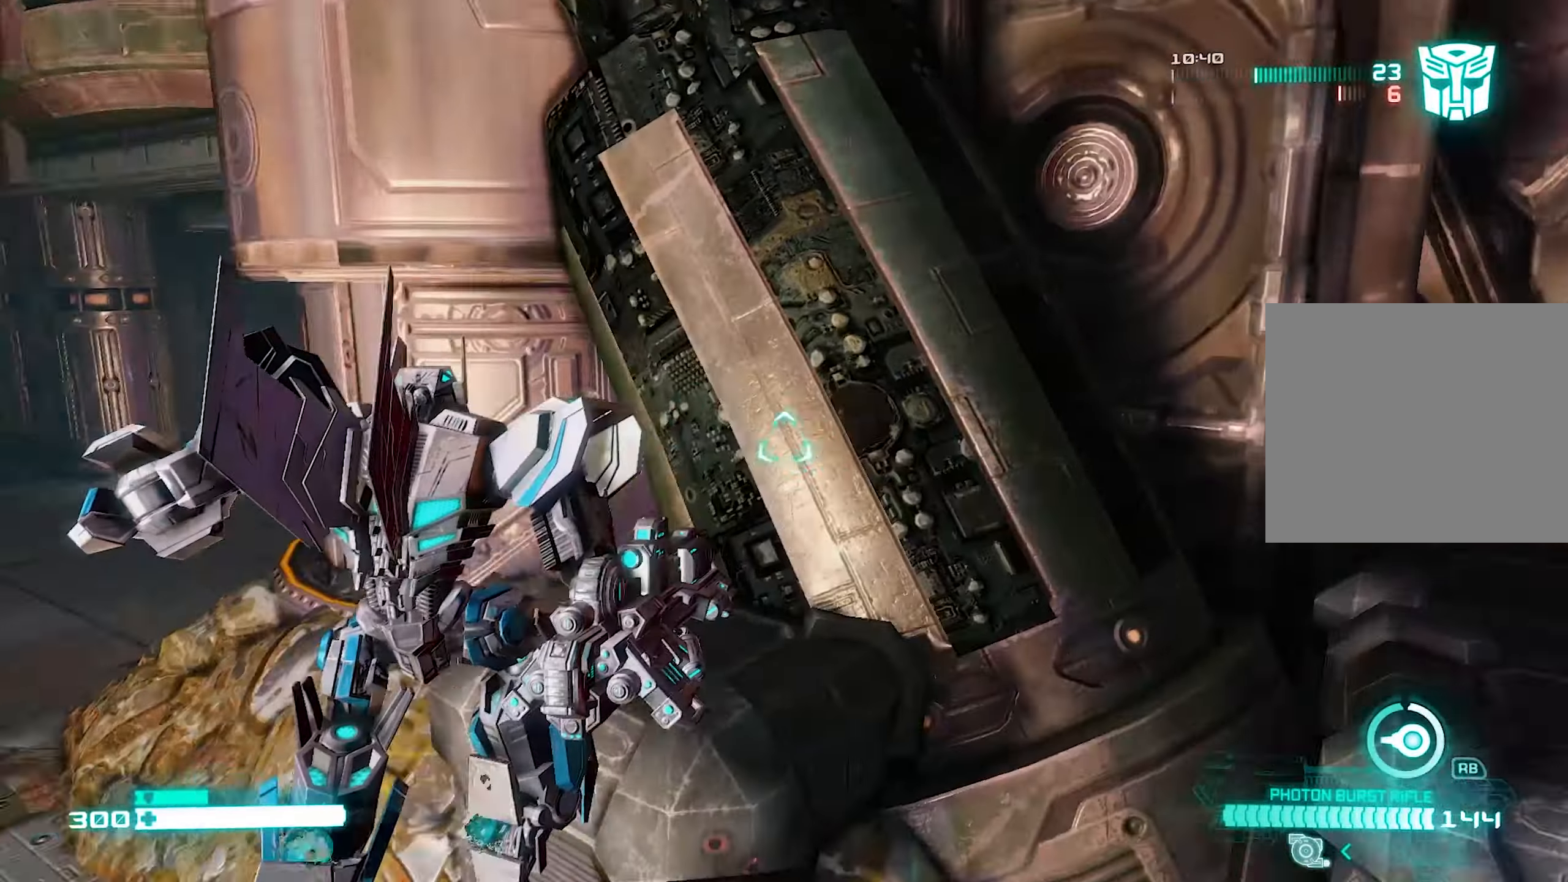
{"buttons": ["L1"], "left_stick": "left", "right_stick": "center", "events": [[20, "L1", "down"], [40, "right_stick", "center"], [100, "L1", "up"], [120, "left_stick", "left"], [240, "L1", "down"], [380, "L1", "up"], [500, "L1", "down"]]}
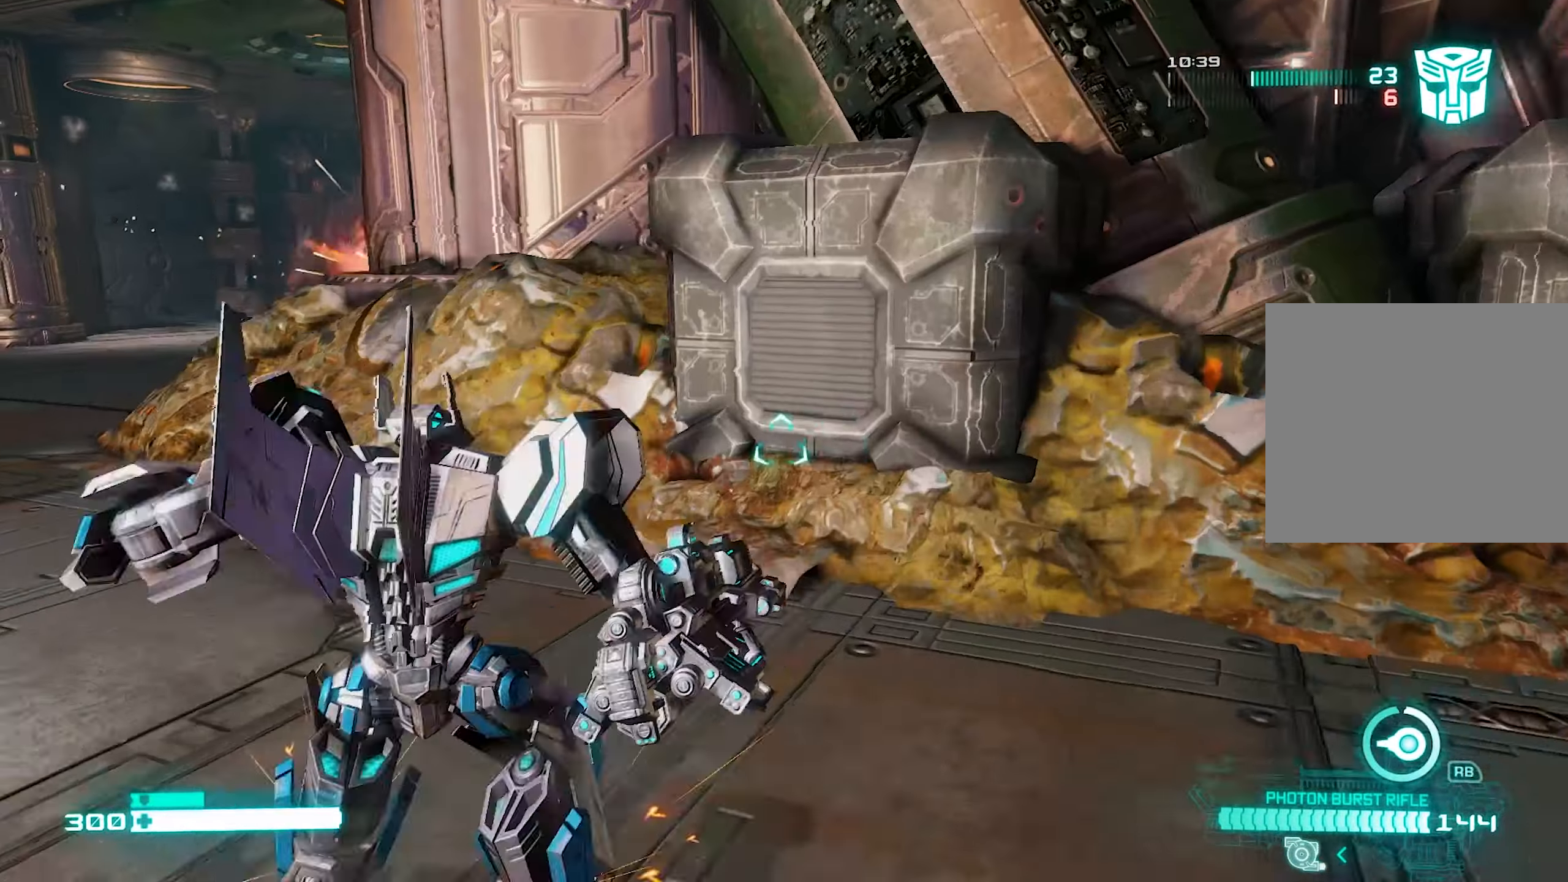
{"buttons": [], "left_stick": "left", "right_stick": "center", "events": [[120, "L1", "up"], [200, "L1", "down"], [300, "L1", "up"], [380, "L1", "down"], [440, "L1", "up"]]}
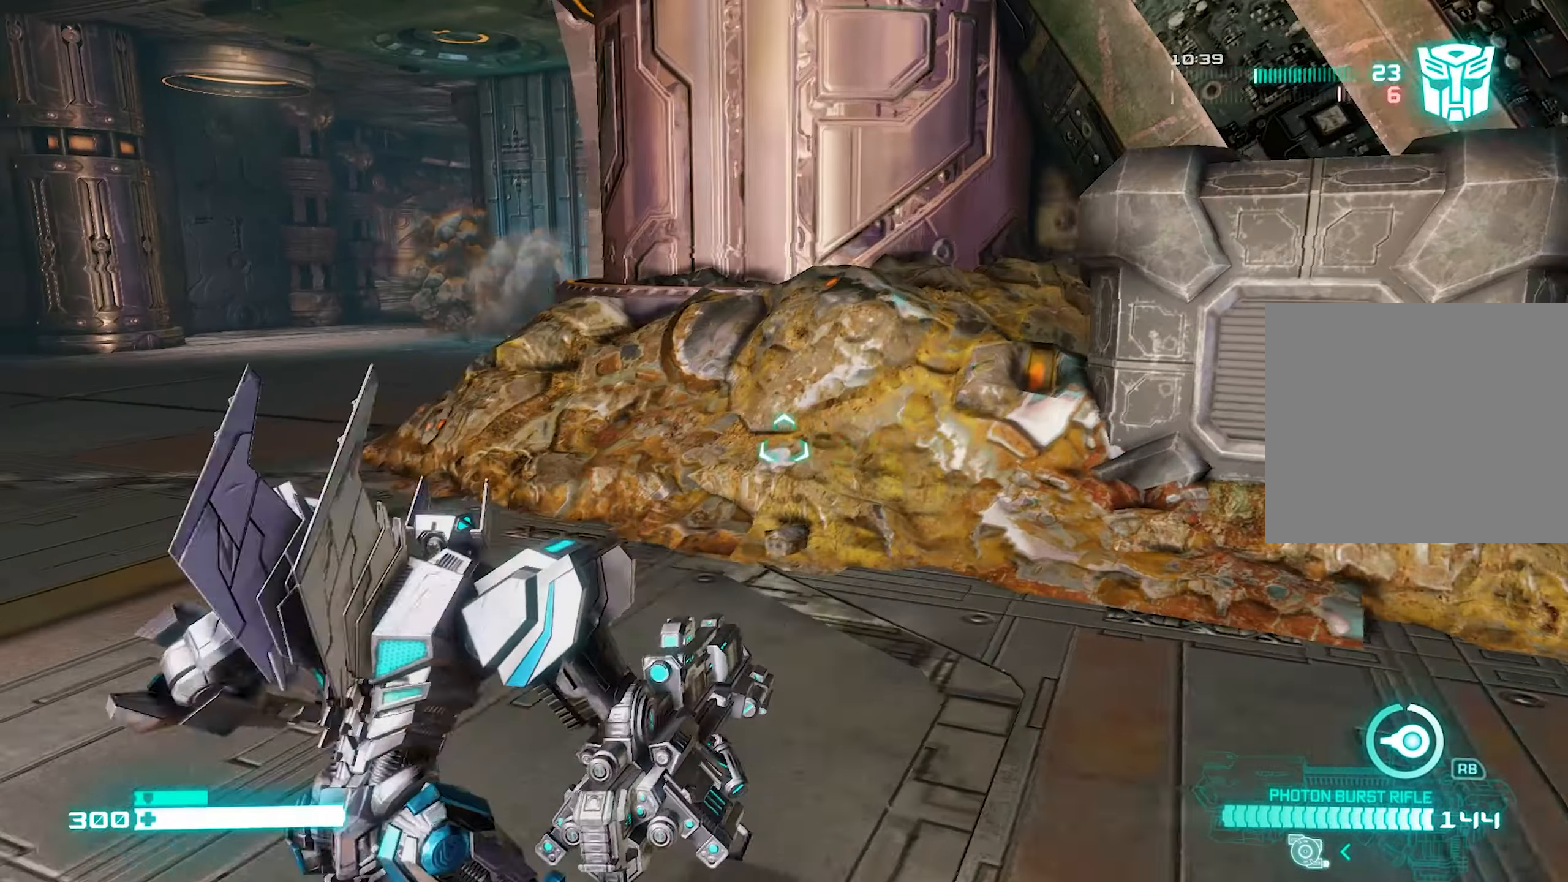
{"buttons": [], "left_stick": "left", "right_stick": "up", "events": [[20, "L1", "down"], [120, "L1", "up"], [180, "L1", "down"], [280, "L1", "up"], [320, "right_stick", "up"]]}
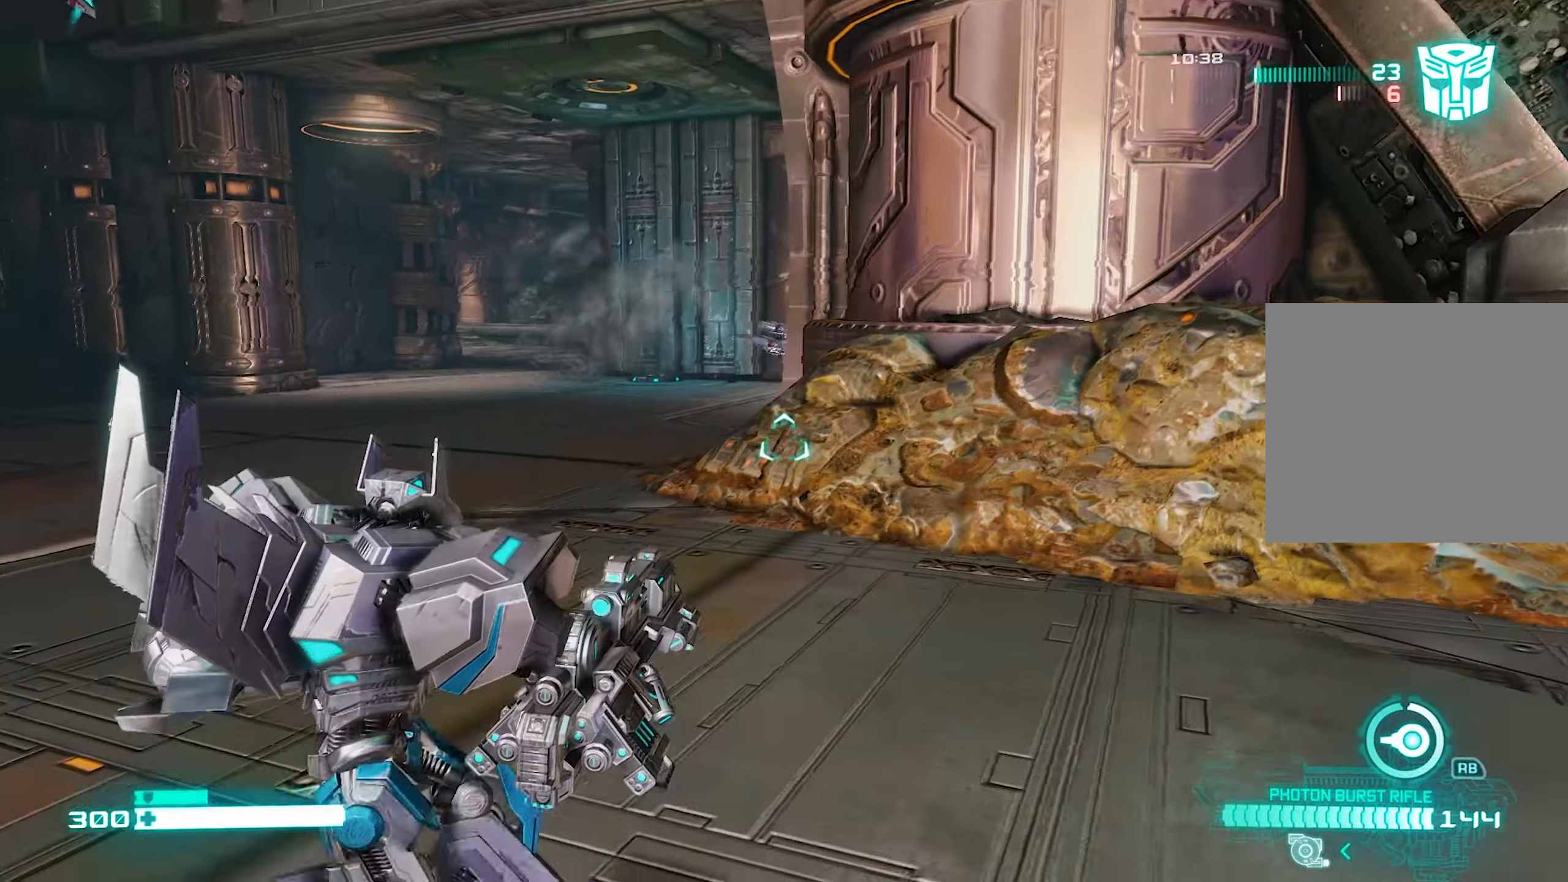
{"buttons": [], "left_stick": "up-left", "right_stick": "right", "events": [[280, "right_stick", "right"], [300, "left_stick", "up-left"]]}
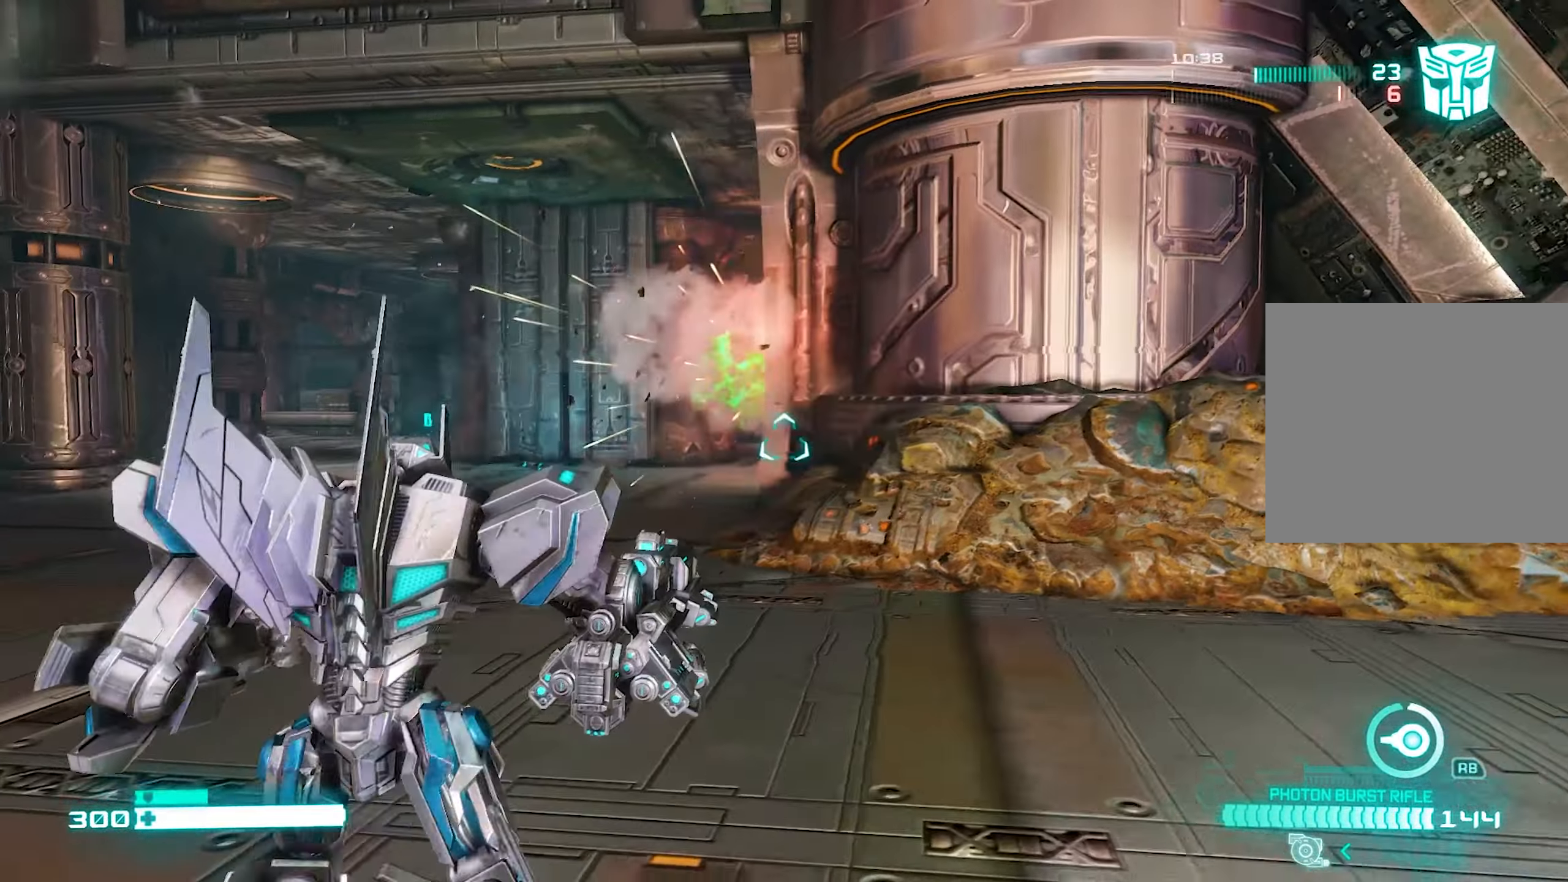
{"buttons": [], "left_stick": "up-left", "right_stick": "center", "events": [[20, "right_stick", "center"], [340, "right_stick", "right"], [420, "right_stick", "center"]]}
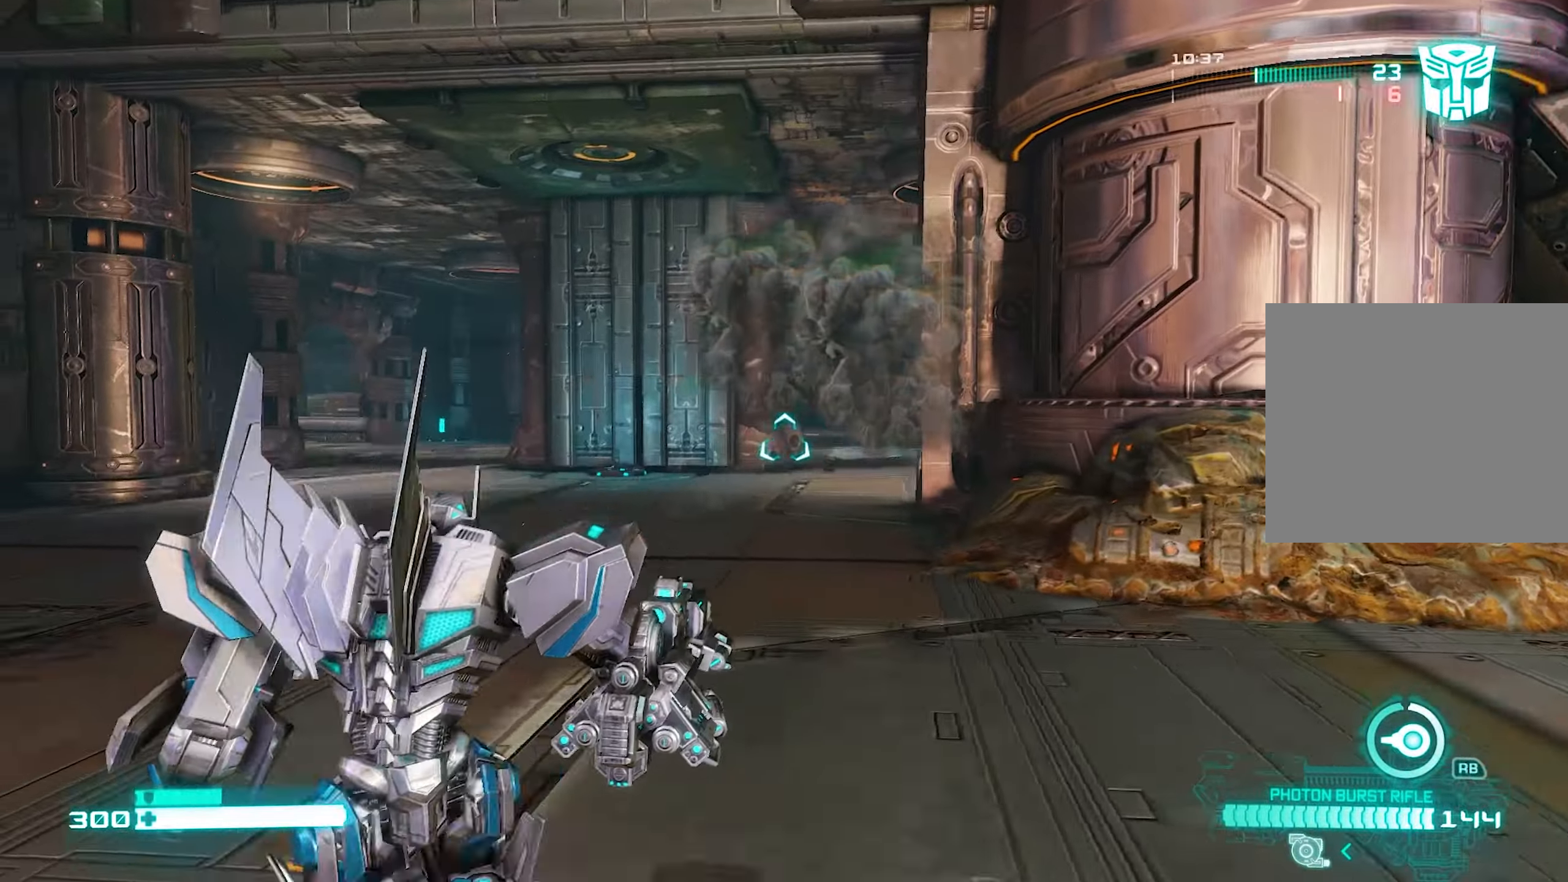
{"buttons": ["R2"], "left_stick": "up", "right_stick": "center", "events": [[20, "right_stick", "right"], [180, "right_stick", "center"], [480, "left_stick", "up"], [500, "R2", "down"]]}
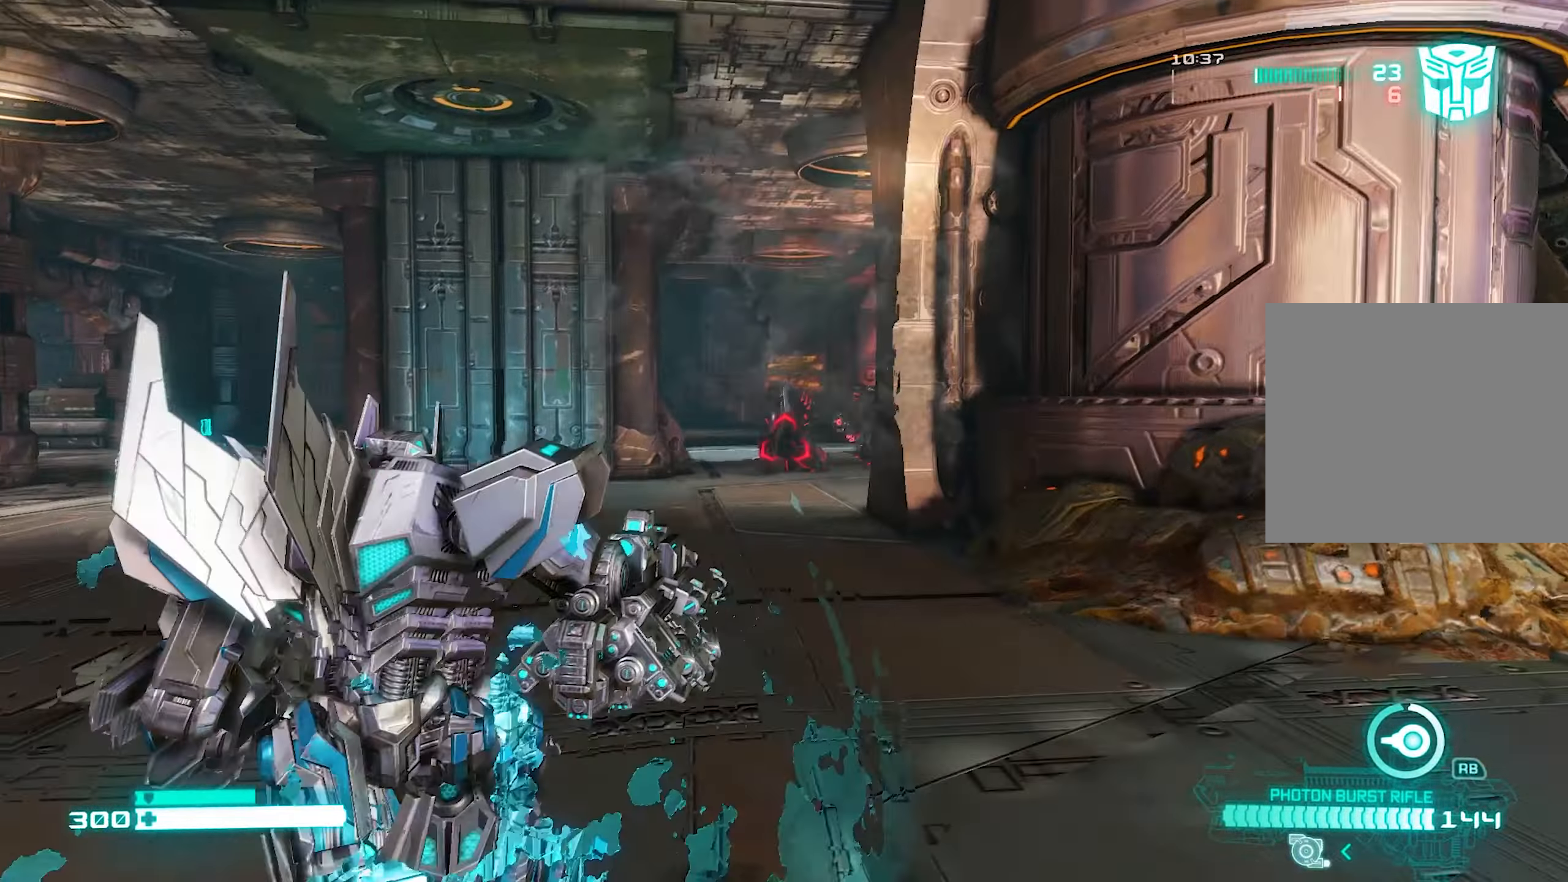
{"buttons": ["L2", "R2"], "left_stick": "down-right", "right_stick": "center", "events": [[20, "L2", "down"], [20, "left_stick", "right"], [200, "left_stick", "down"], [220, "right_stick", "up-left"], [300, "right_stick", "center"], [400, "left_stick", "down-right"]]}
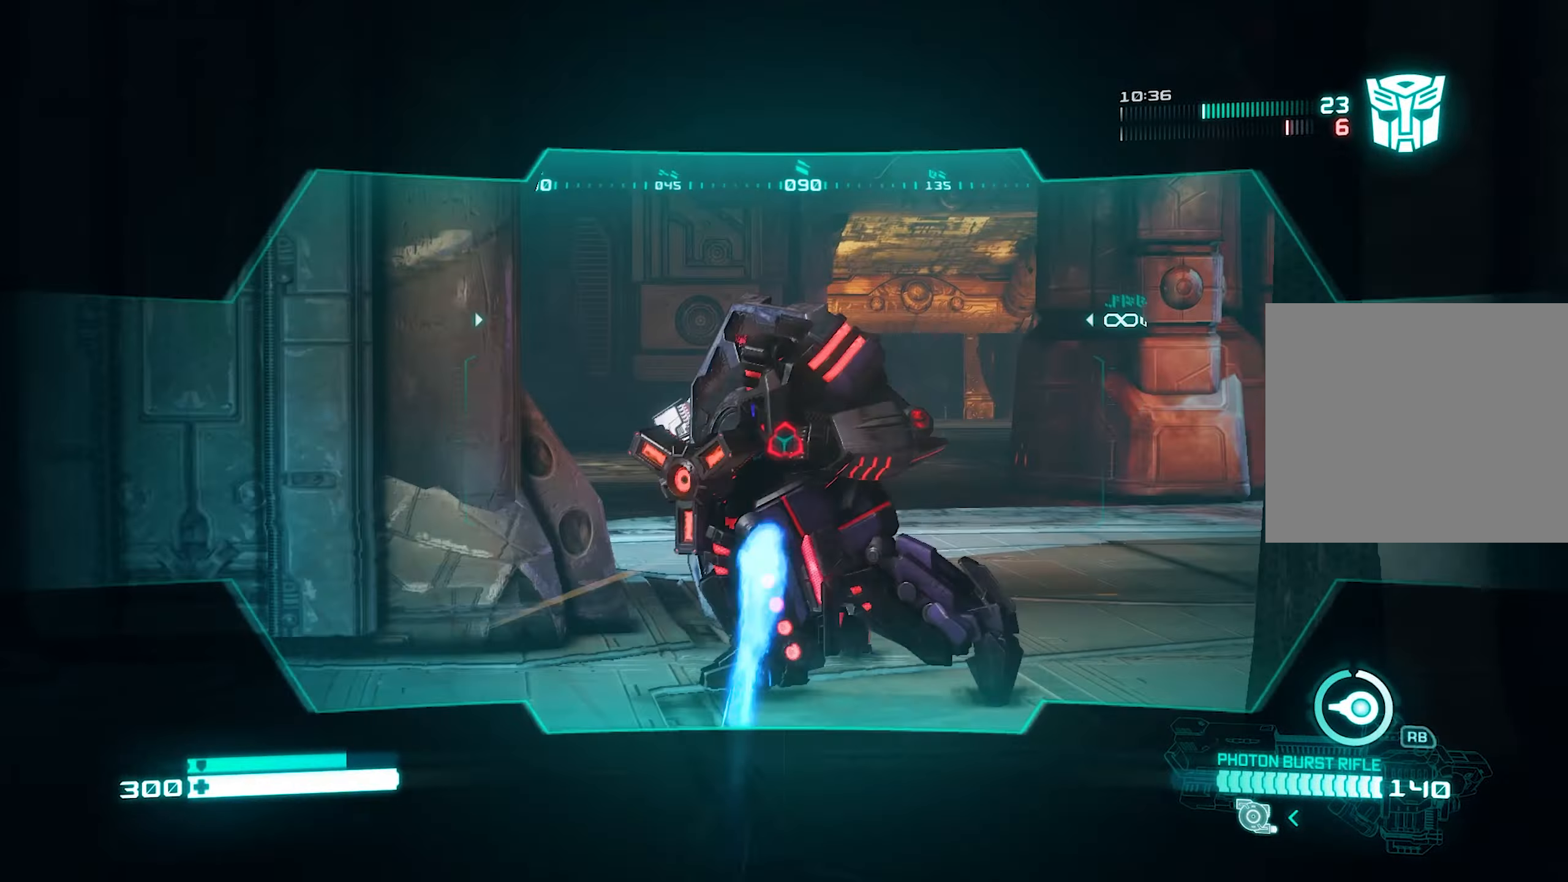
{"buttons": ["R2"], "left_stick": "down-right", "right_stick": "center", "events": [[100, "right_stick", "left"], [180, "L2", "up"], [320, "right_stick", "down-left"], [500, "right_stick", "center"]]}
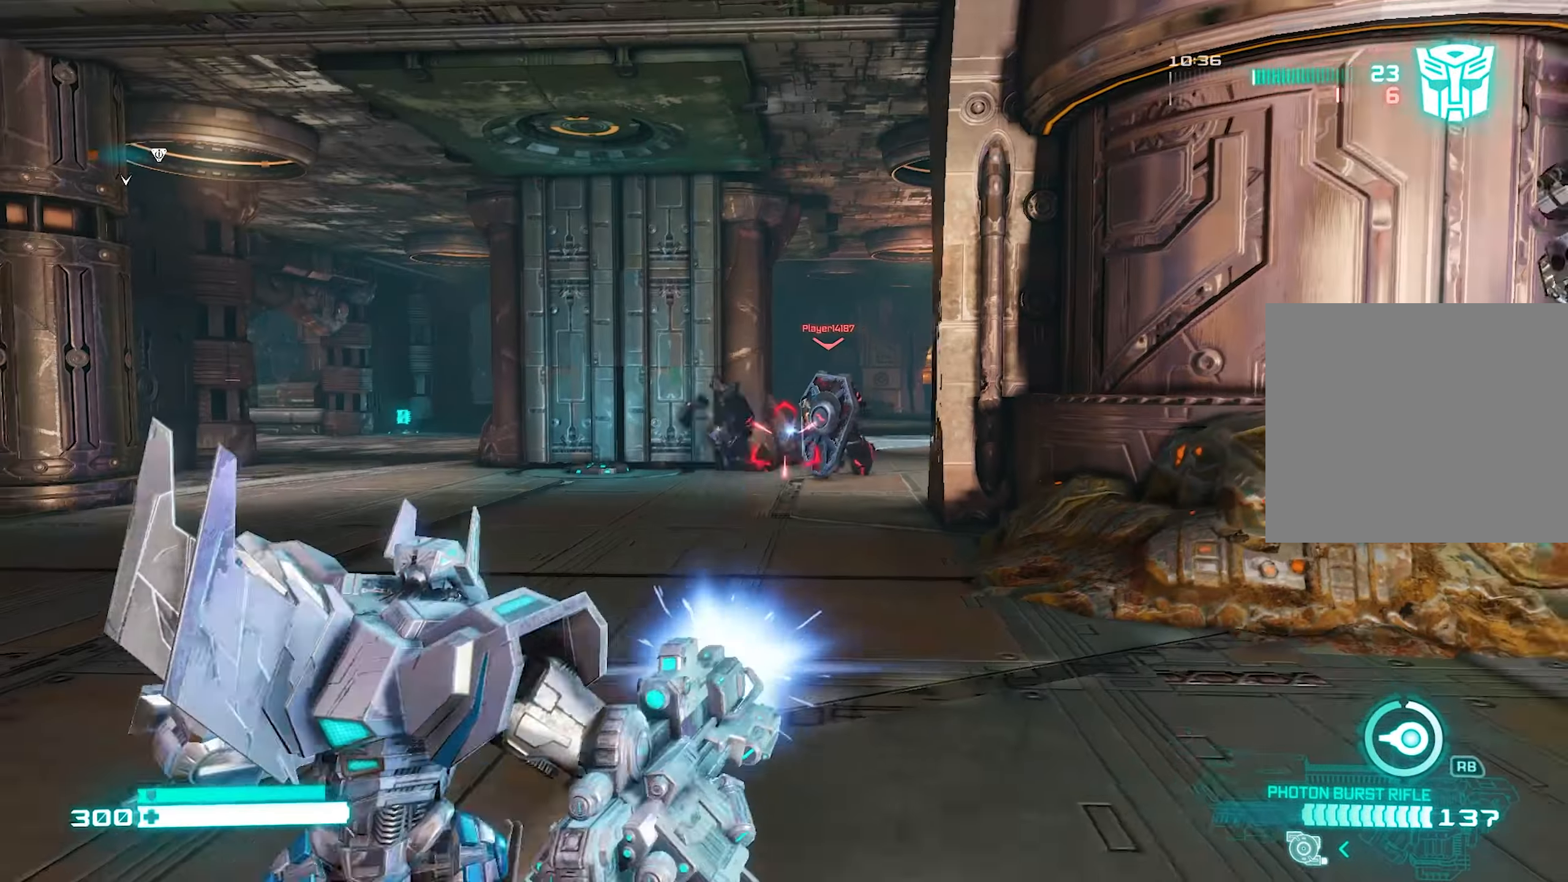
{"buttons": ["R2"], "left_stick": "down-right", "right_stick": "left", "events": [[80, "right_stick", "left"]]}
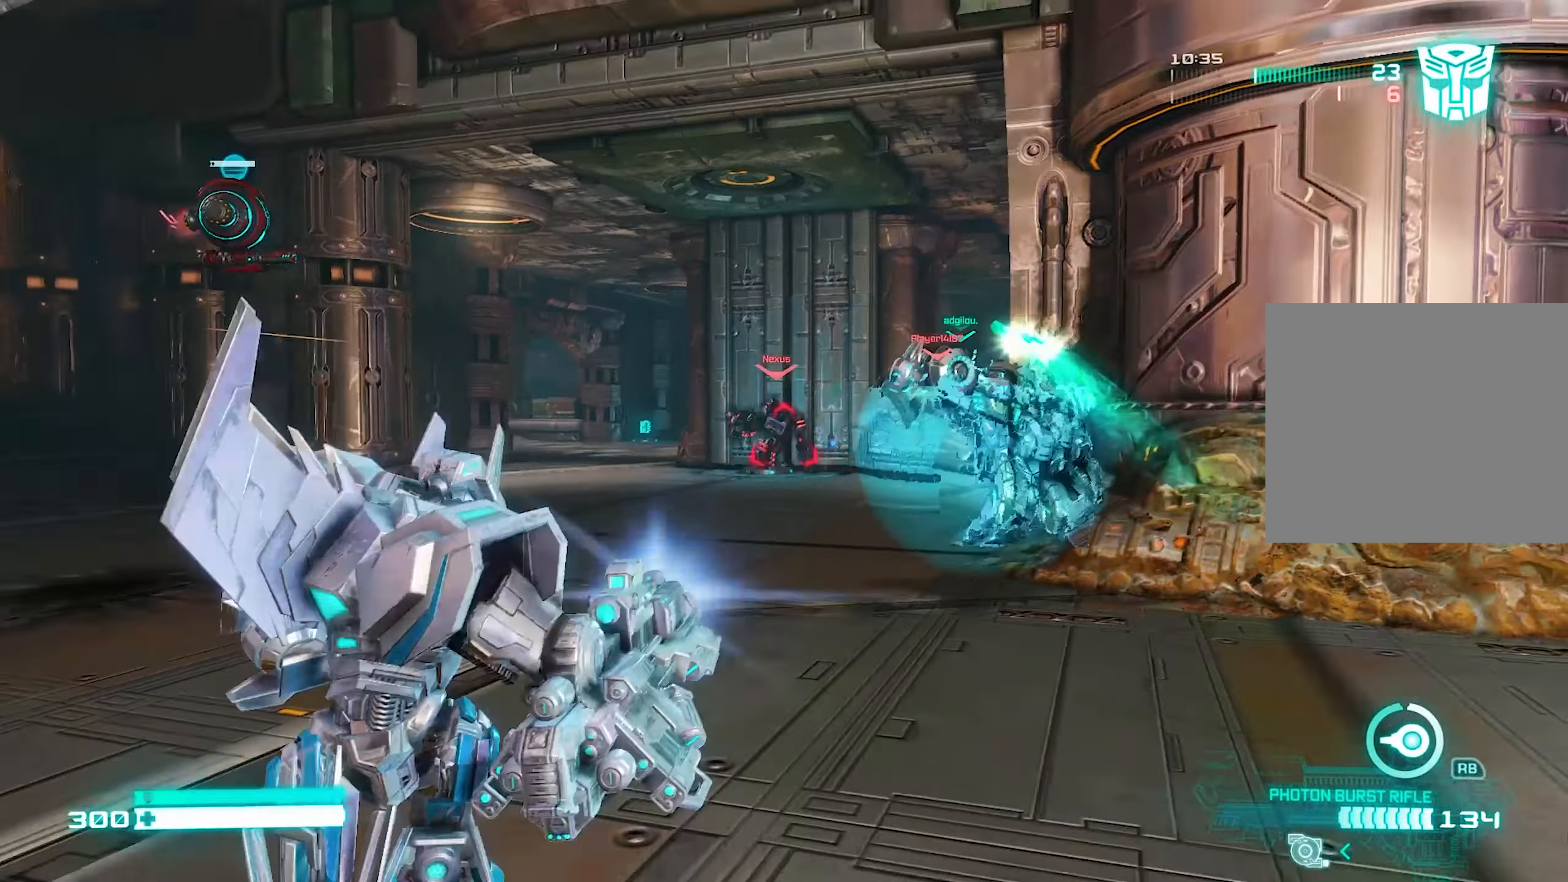
{"buttons": ["R2"], "left_stick": "up", "right_stick": "left", "events": [[80, "right_stick", "center"], [240, "left_stick", "right"], [380, "right_stick", "left"], [400, "left_stick", "up"]]}
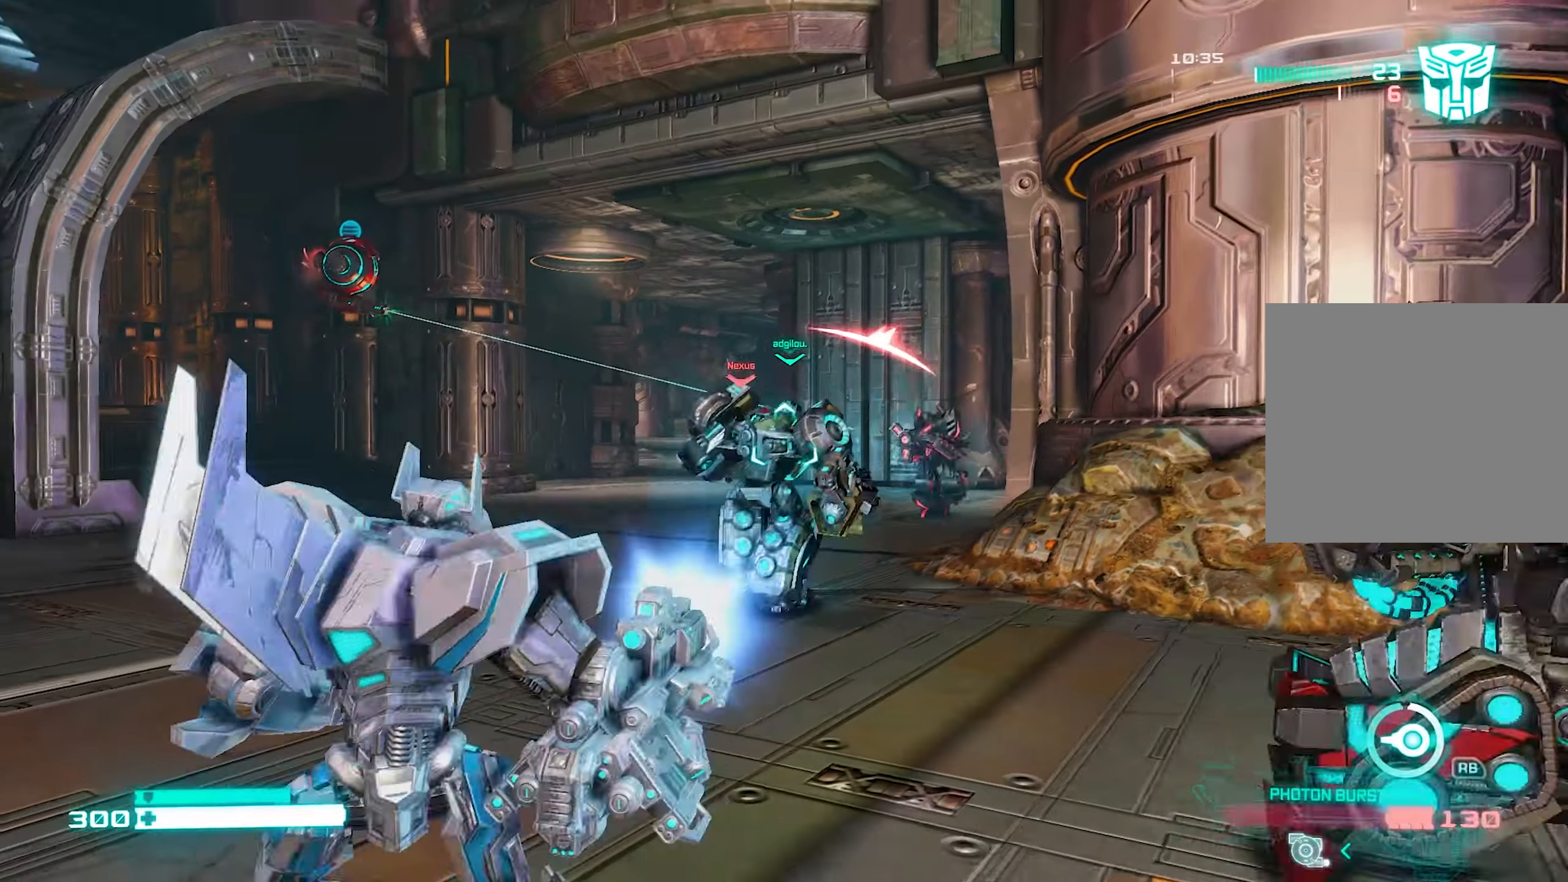
{"buttons": ["R2"], "left_stick": "down-right", "right_stick": "left", "events": [[20, "right_stick", "center"], [100, "left_stick", "right"], [140, "right_stick", "left"], [220, "left_stick", "down-right"], [300, "right_stick", "center"], [440, "right_stick", "left"]]}
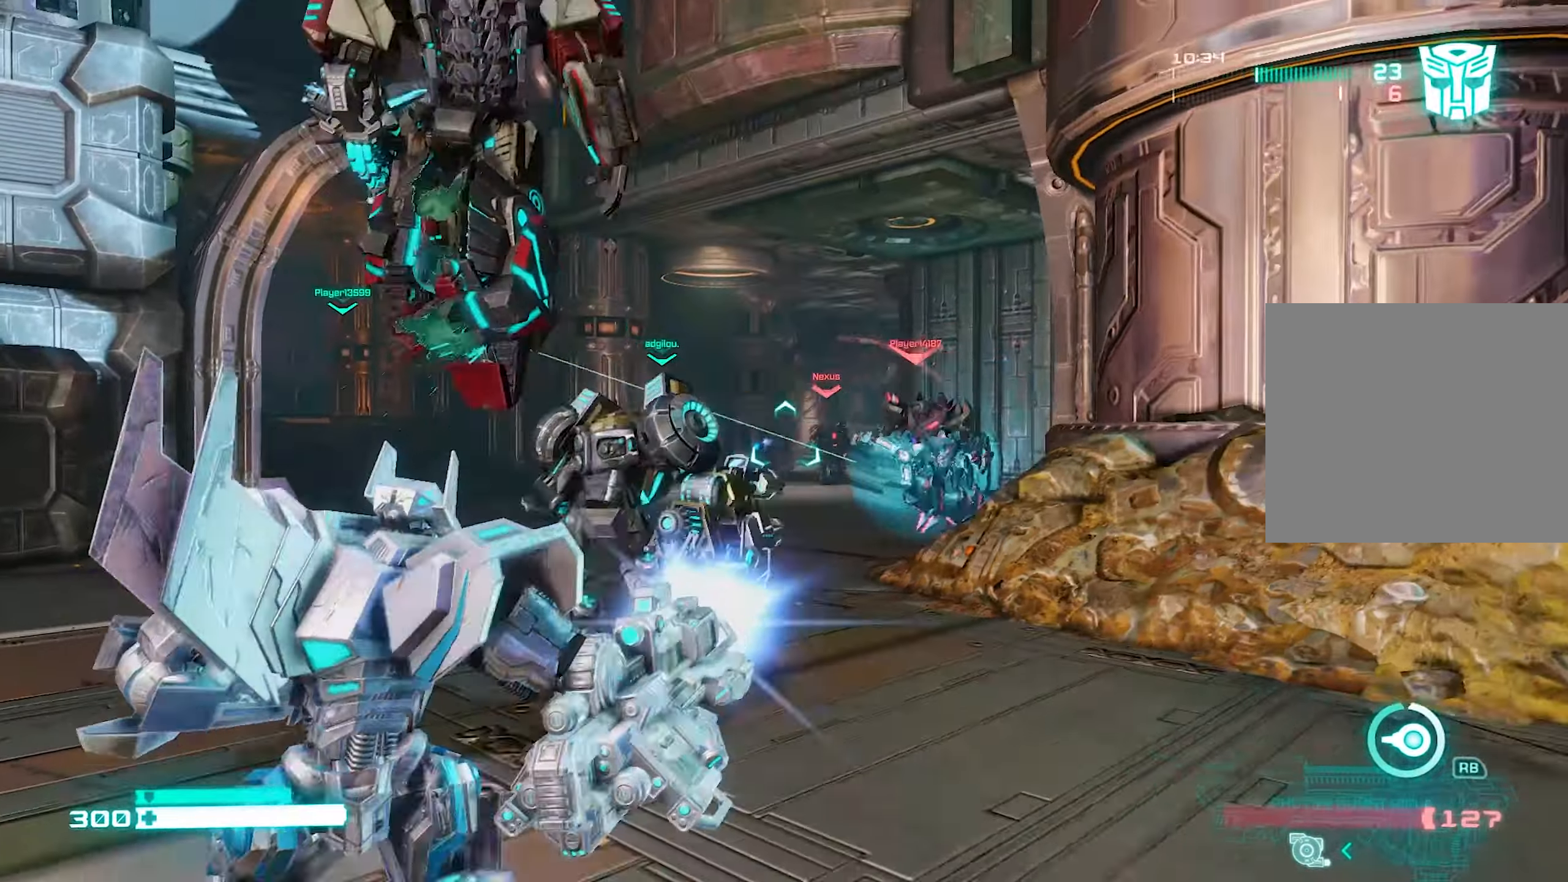
{"buttons": ["R2"], "left_stick": "down", "right_stick": "center", "events": [[80, "right_stick", "center"], [220, "left_stick", "right"], [380, "right_stick", "left"], [400, "left_stick", "down-right"], [500, "left_stick", "down"], [500, "right_stick", "center"]]}
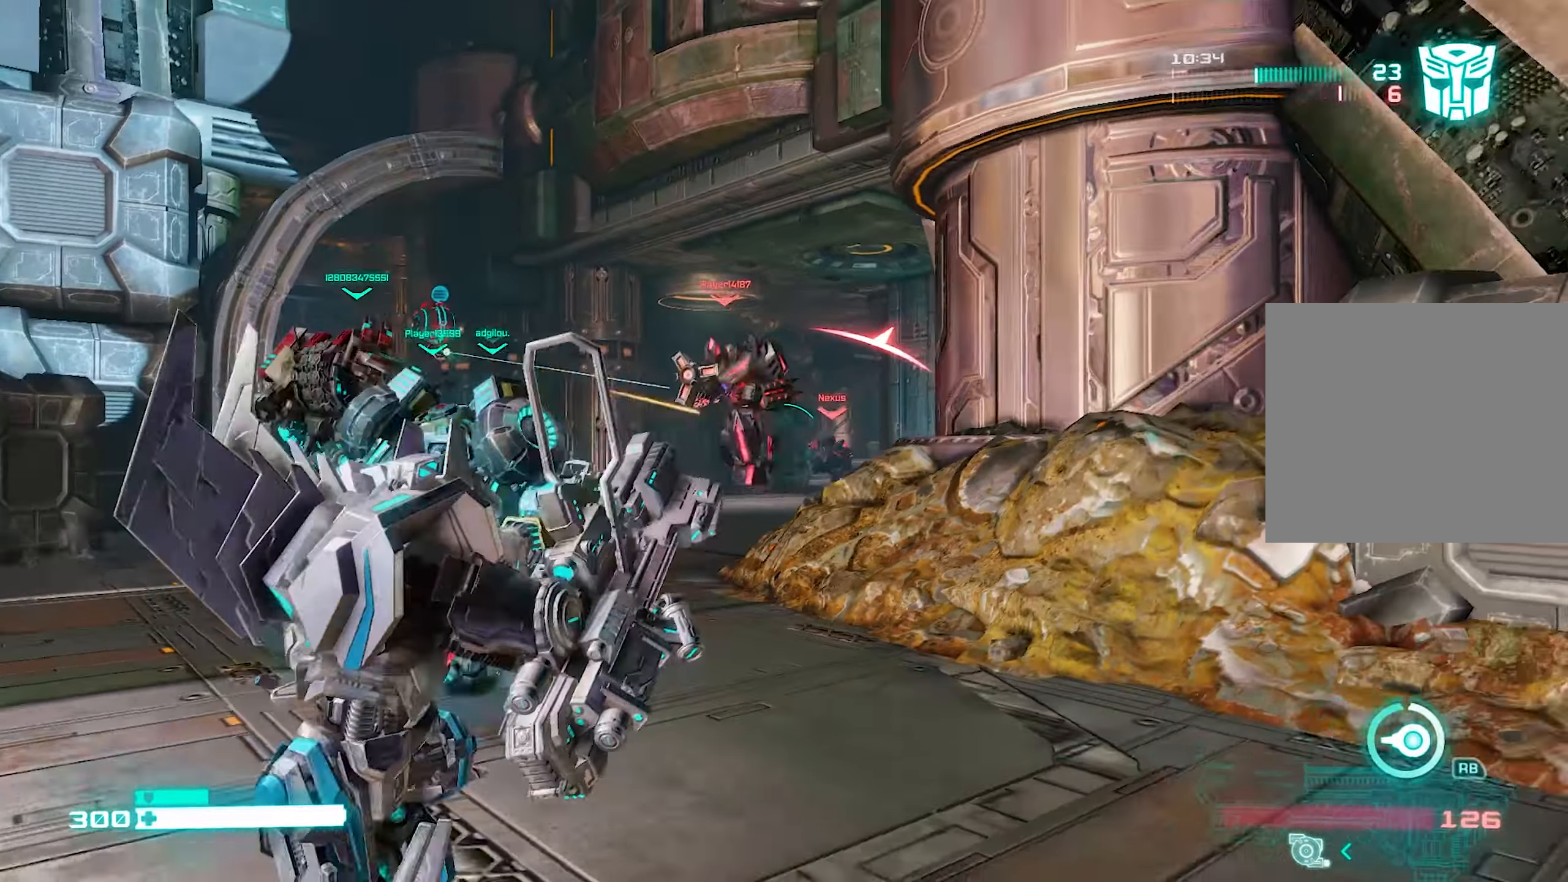
{"buttons": [], "left_stick": "right", "right_stick": "left", "events": [[100, "right_stick", "left"], [200, "left_stick", "down-right"], [220, "right_stick", "down"], [300, "right_stick", "left"], [380, "R2", "up"], [400, "left_stick", "right"]]}
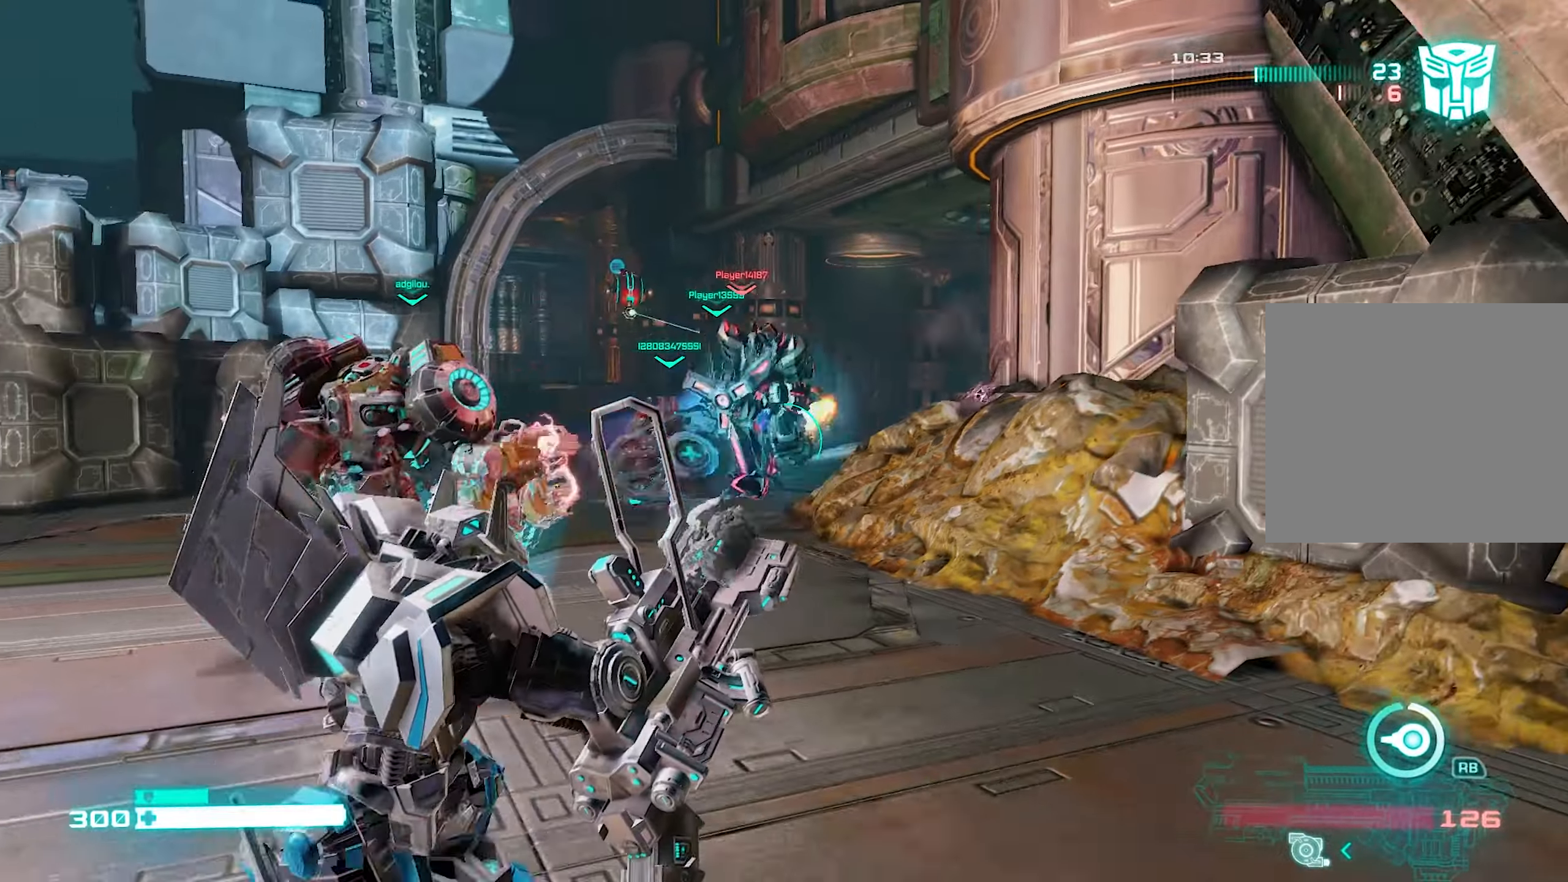
{"buttons": [], "left_stick": "right", "right_stick": "left", "events": [[20, "right_stick", "down-left"], [140, "right_stick", "left"]]}
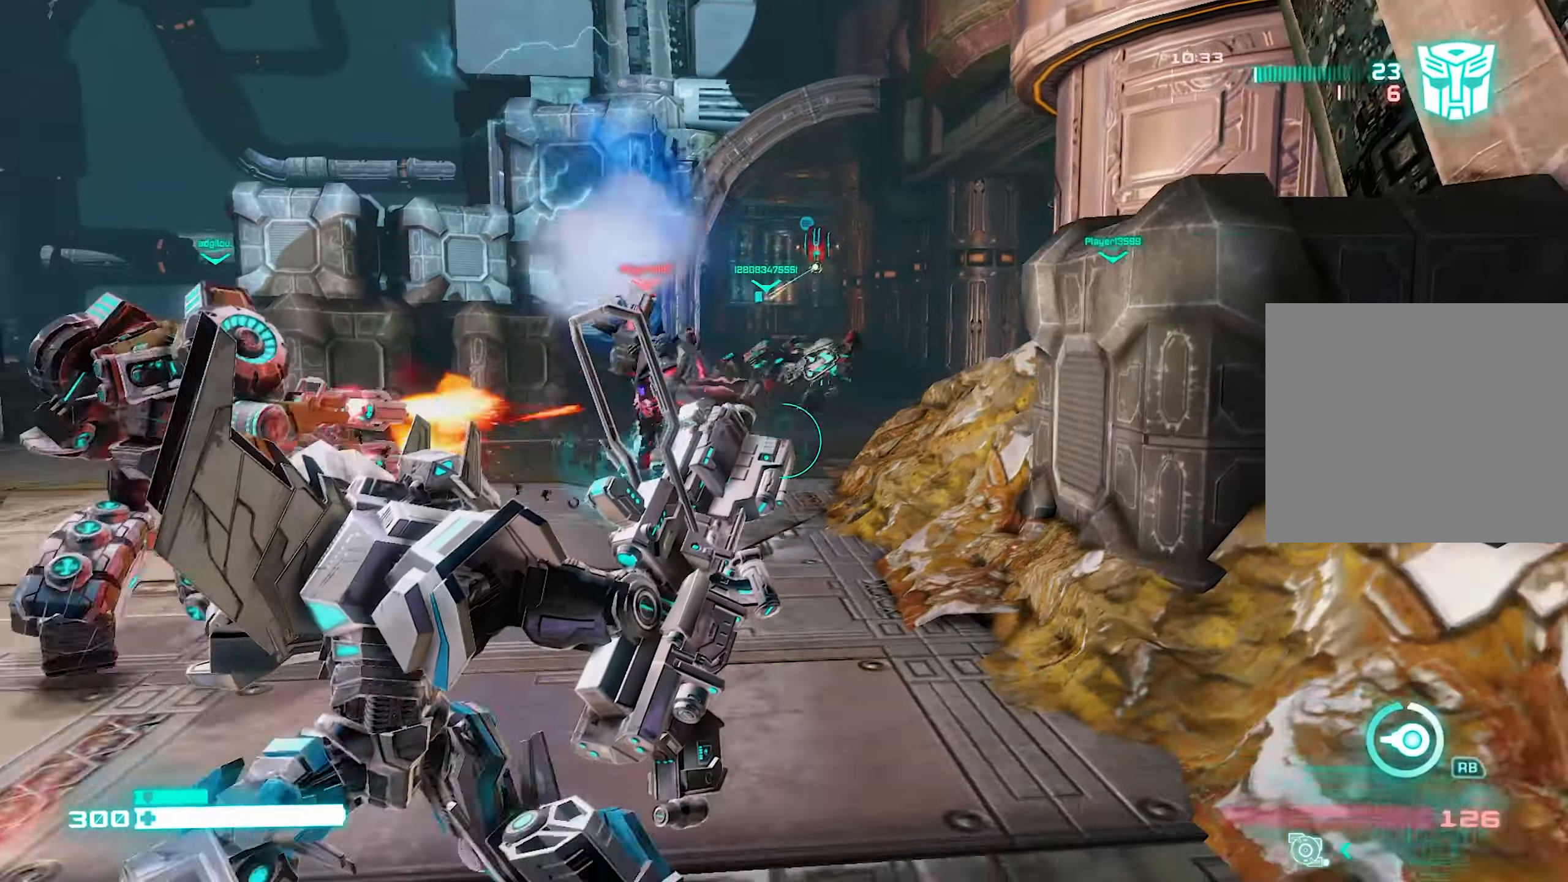
{"buttons": ["R2"], "left_stick": "down-left", "right_stick": "left", "events": [[20, "R2", "down"], [140, "left_stick", "down-left"], [340, "right_stick", "center"], [480, "right_stick", "left"]]}
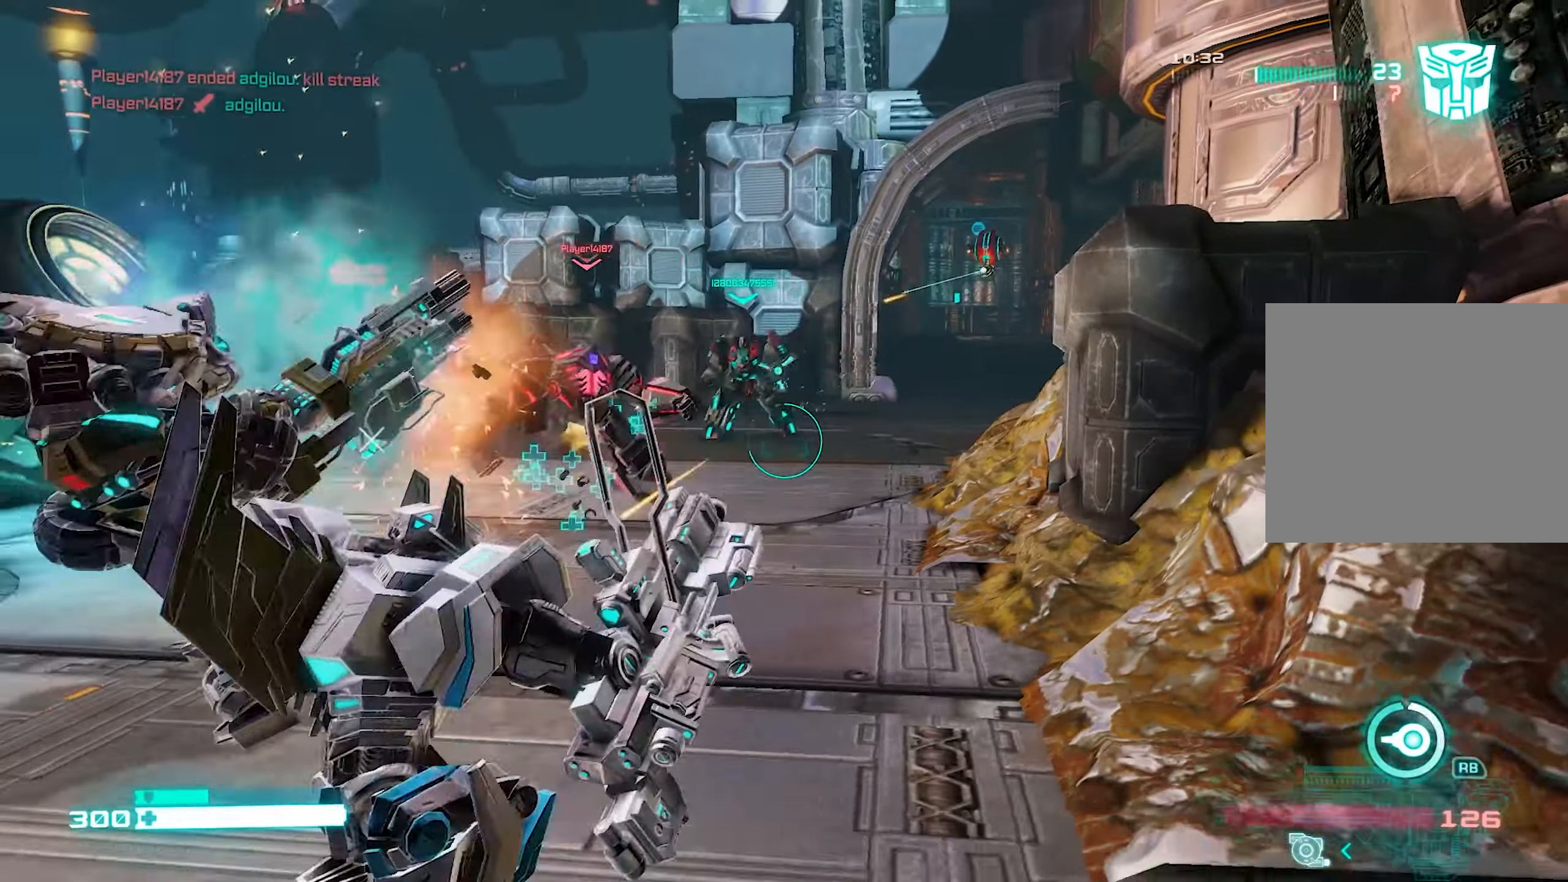
{"buttons": ["R2"], "left_stick": "down", "right_stick": "down", "events": [[200, "right_stick", "center"], [300, "CROSS", "down"], [320, "left_stick", "down"], [380, "CROSS", "up"], [480, "right_stick", "down"]]}
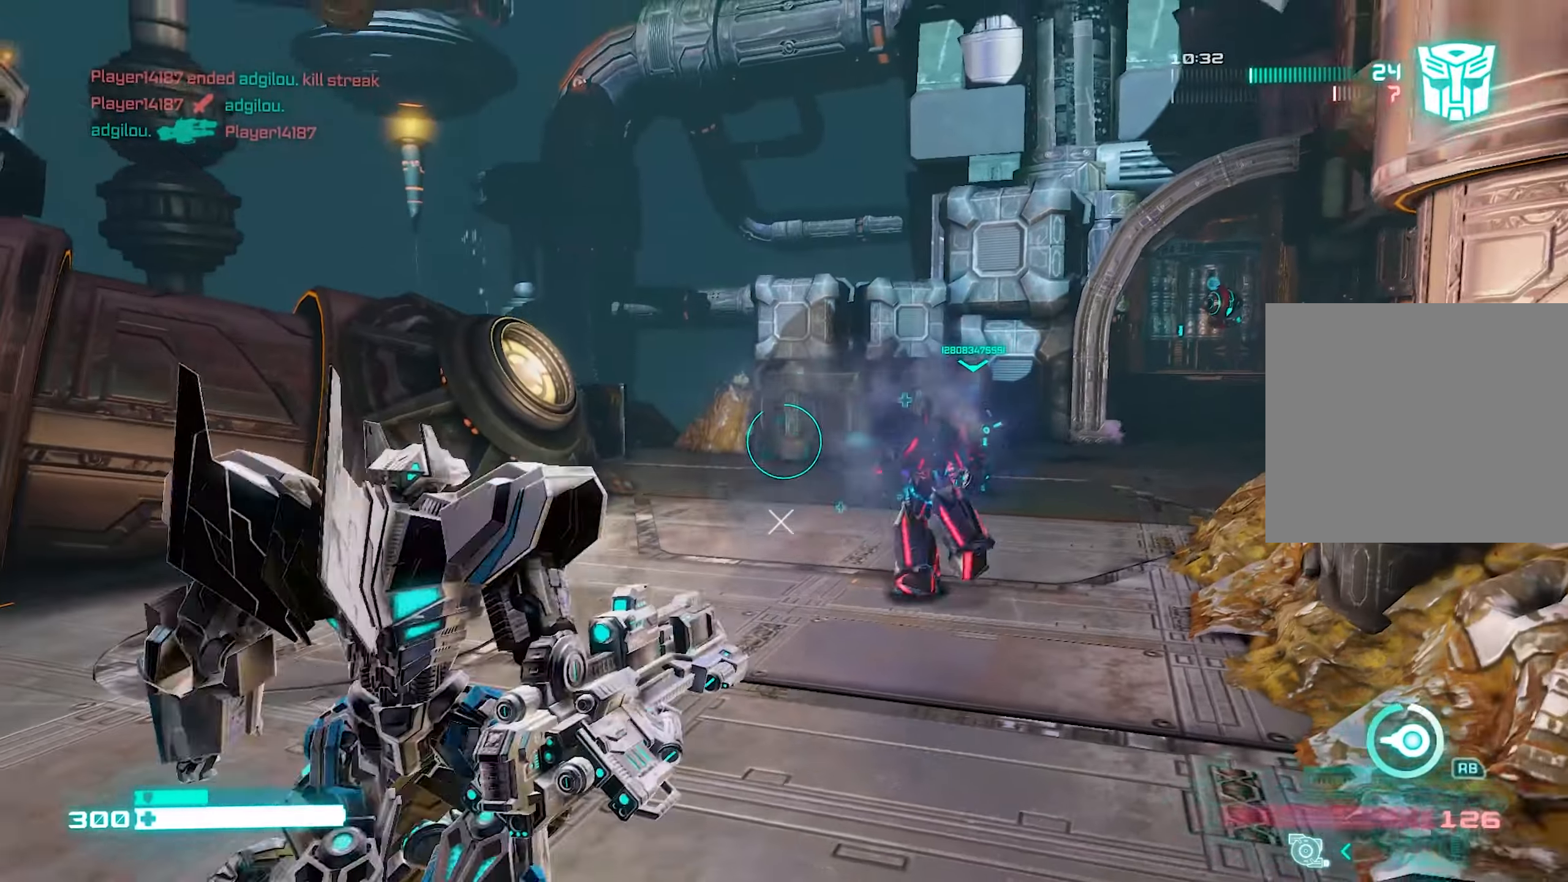
{"buttons": ["R2"], "left_stick": "down-left", "right_stick": "up-left", "events": [[20, "L1", "down"], [20, "right_stick", "down-right"], [140, "L1", "up"], [200, "right_stick", "center"], [380, "right_stick", "up-left"], [400, "left_stick", "down-left"]]}
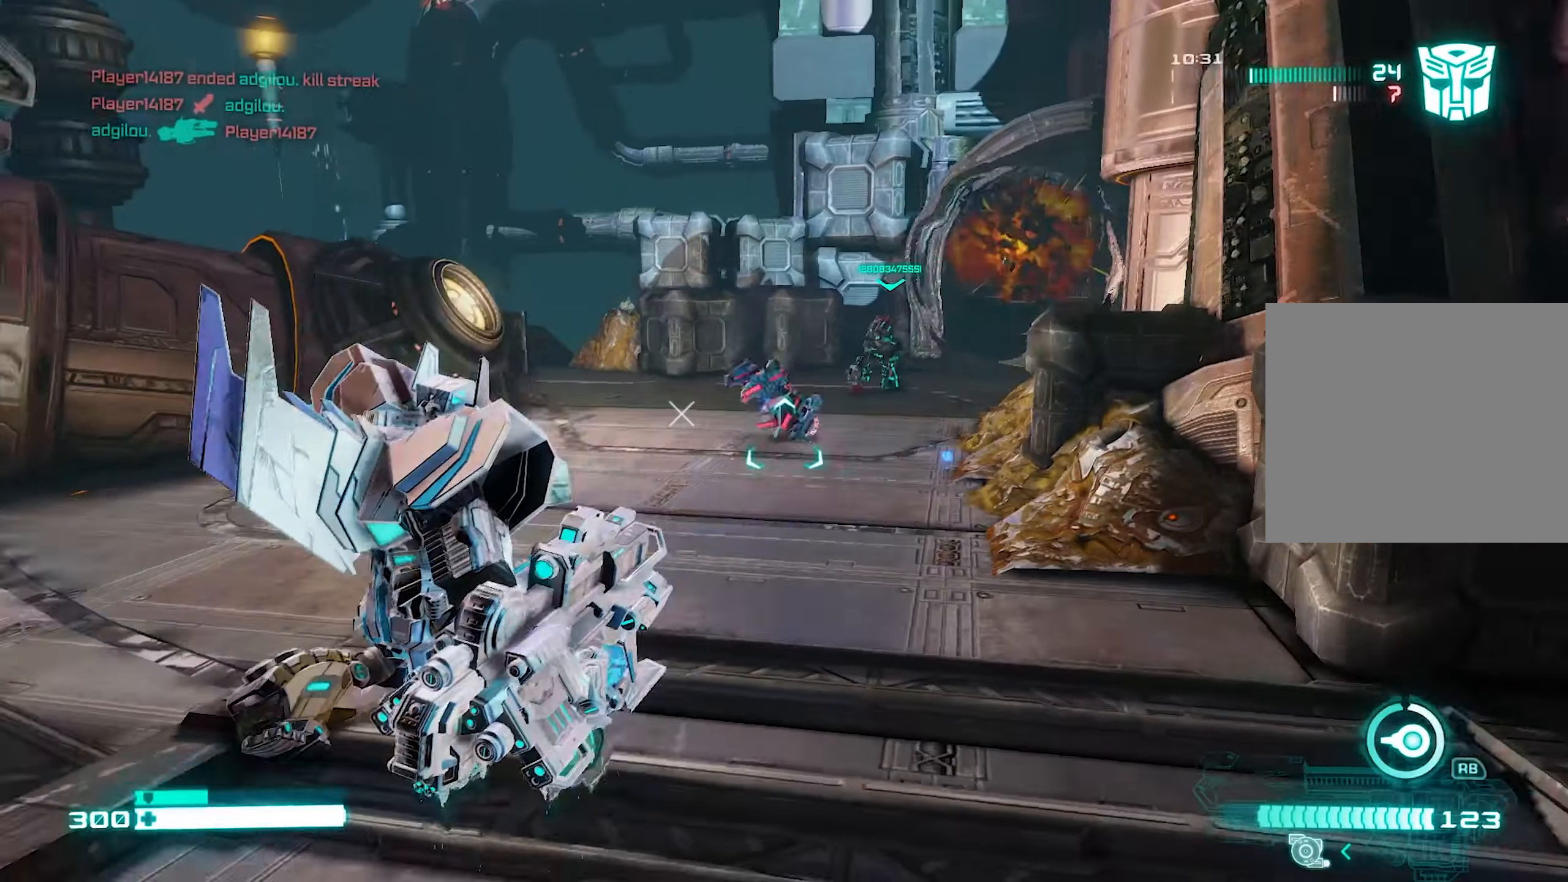
{"buttons": ["R2"], "left_stick": "down-left", "right_stick": "center", "events": [[20, "right_stick", "center"], [220, "left_stick", "down"], [280, "right_stick", "up"], [400, "right_stick", "left"], [420, "left_stick", "down-left"], [500, "right_stick", "center"]]}
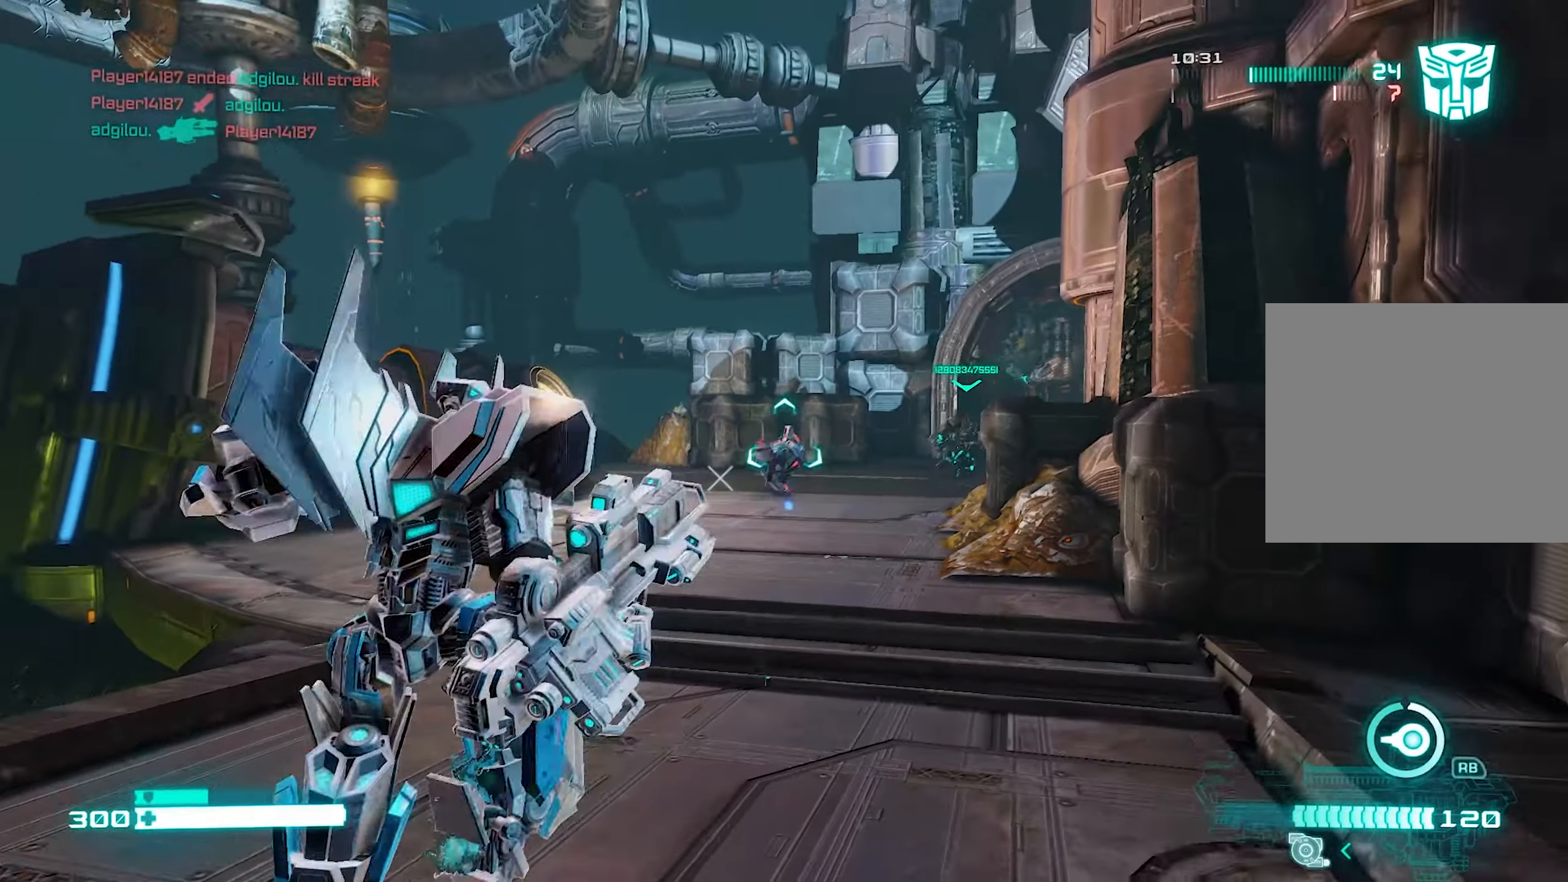
{"buttons": [], "left_stick": "up", "right_stick": "center", "events": [[100, "left_stick", "up"], [120, "R2", "up"], [240, "SQUARE", "down"], [320, "SQUARE", "up"], [400, "SQUARE", "down"], [440, "SQUARE", "up"]]}
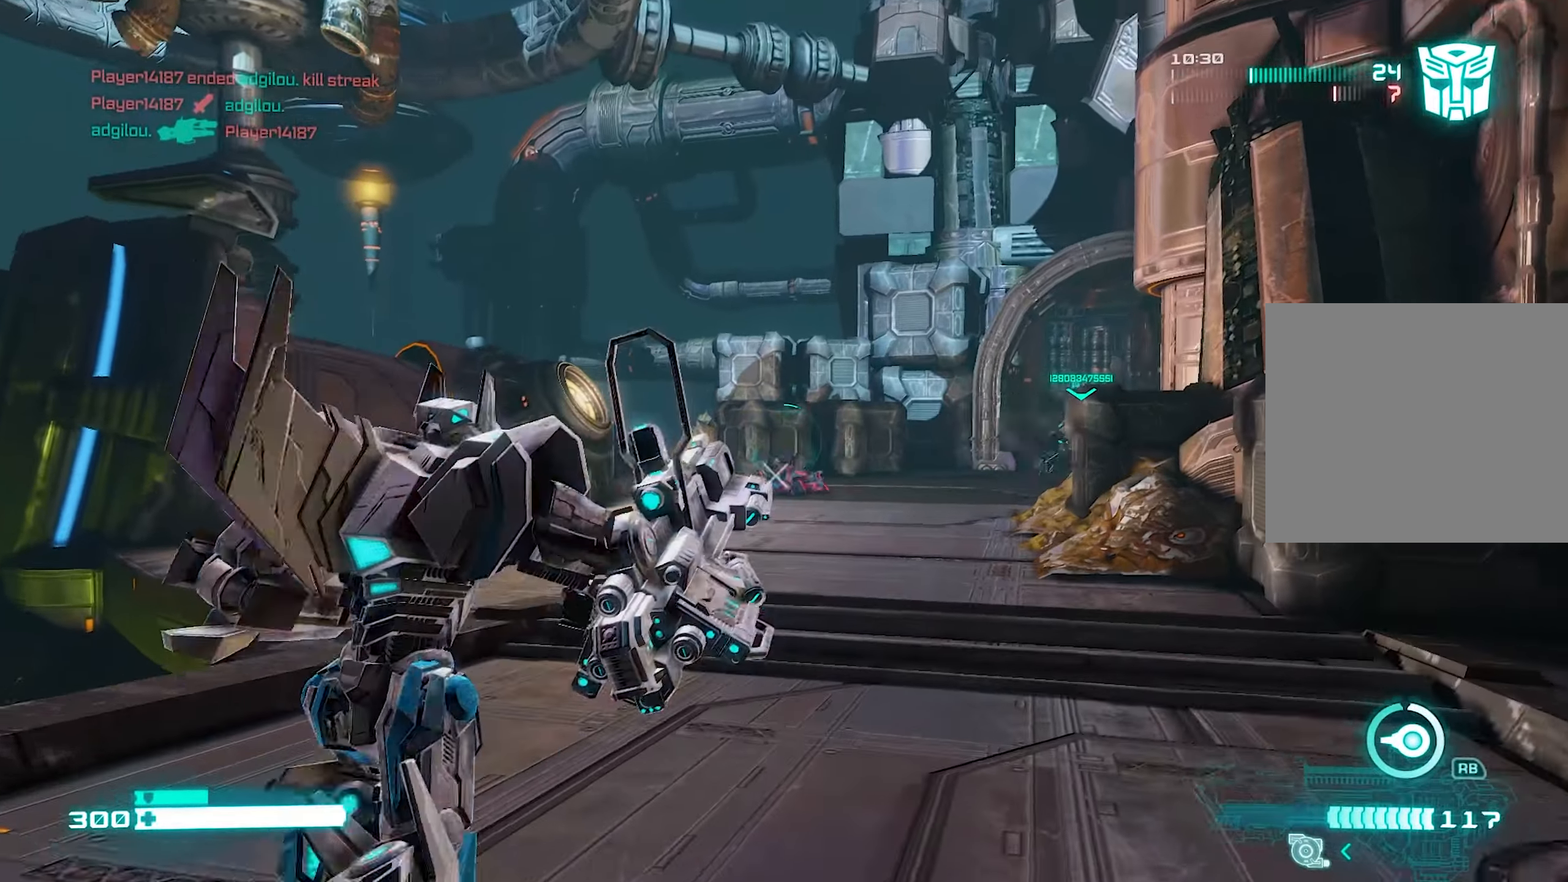
{"buttons": [], "left_stick": "up-left", "right_stick": "center", "events": [[120, "L1", "down"], [180, "right_stick", "right"], [240, "L1", "up"], [280, "right_stick", "center"], [380, "left_stick", "up-left"]]}
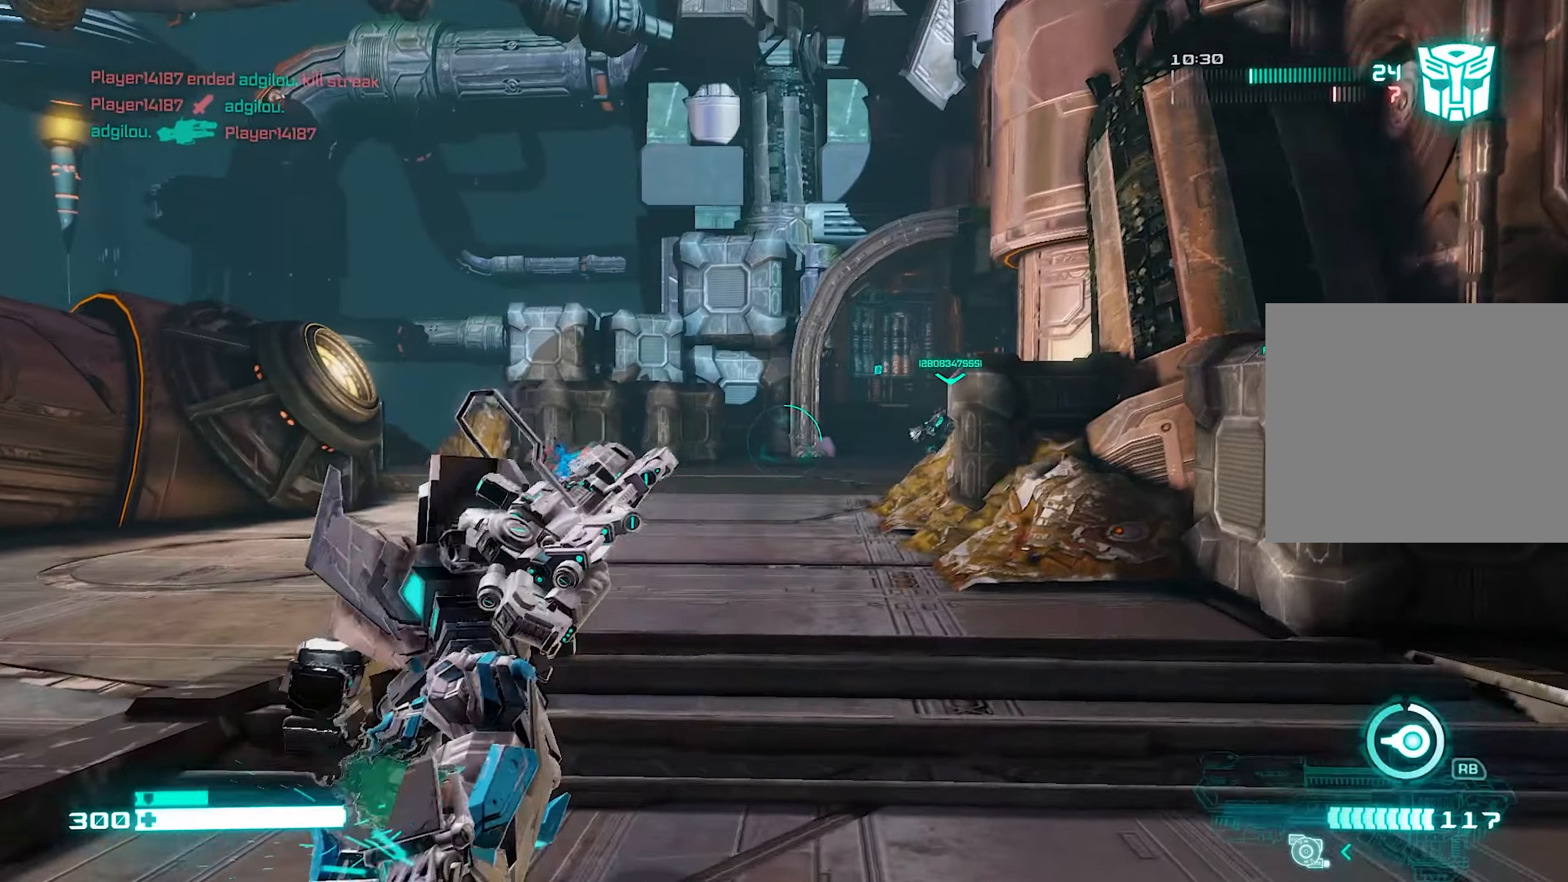
{"buttons": [], "left_stick": "up-left", "right_stick": "right", "events": [[220, "right_stick", "right"]]}
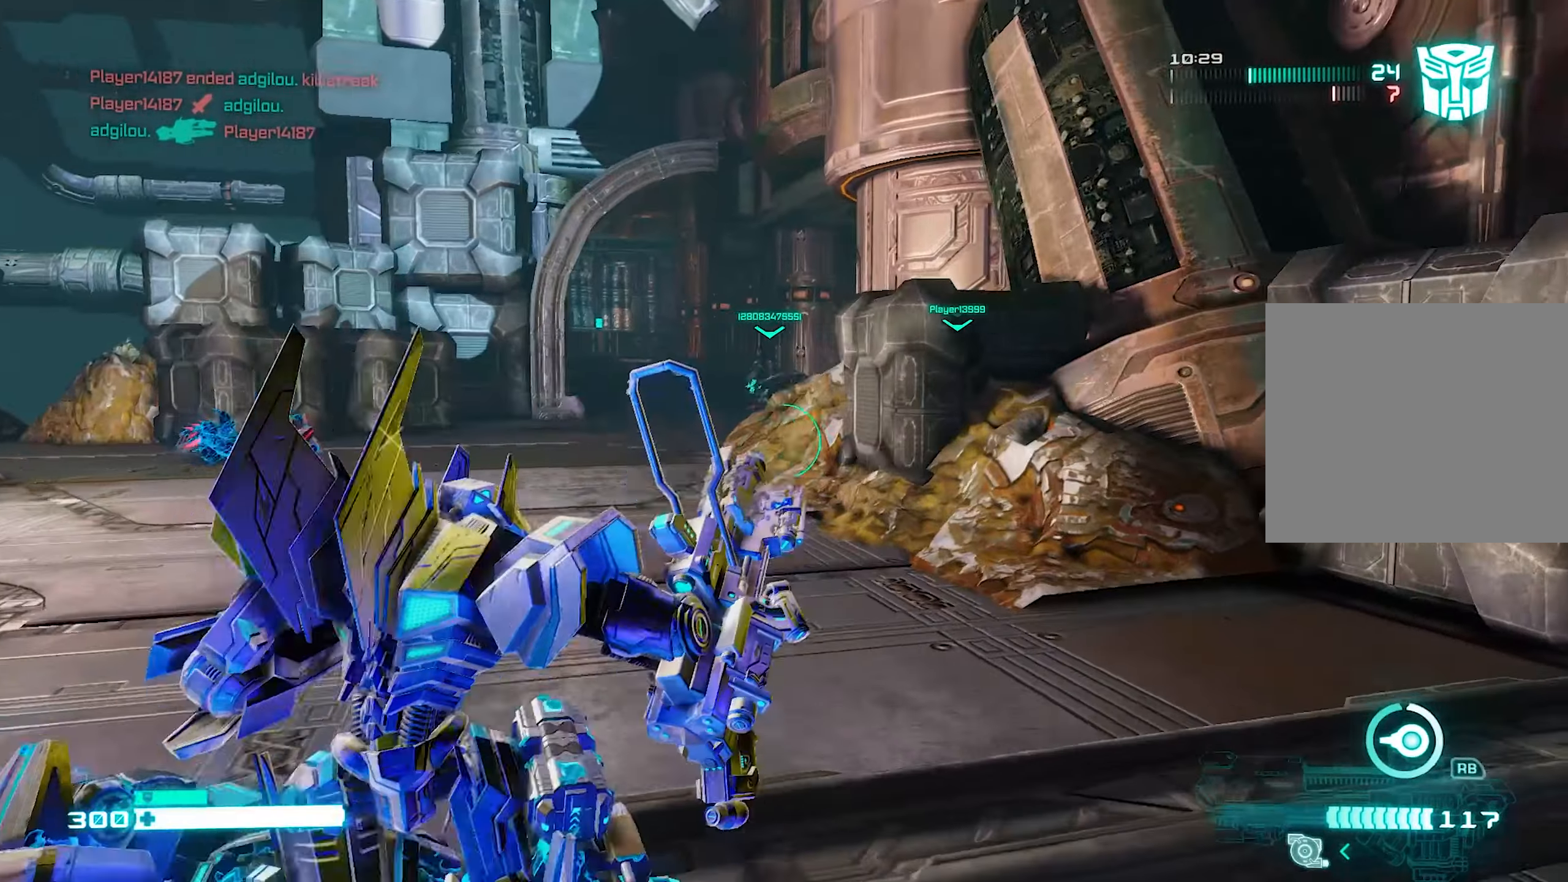
{"buttons": [], "left_stick": "left", "right_stick": "center", "events": [[200, "left_stick", "left"], [320, "right_stick", "center"], [400, "L1", "down"], [500, "L1", "up"]]}